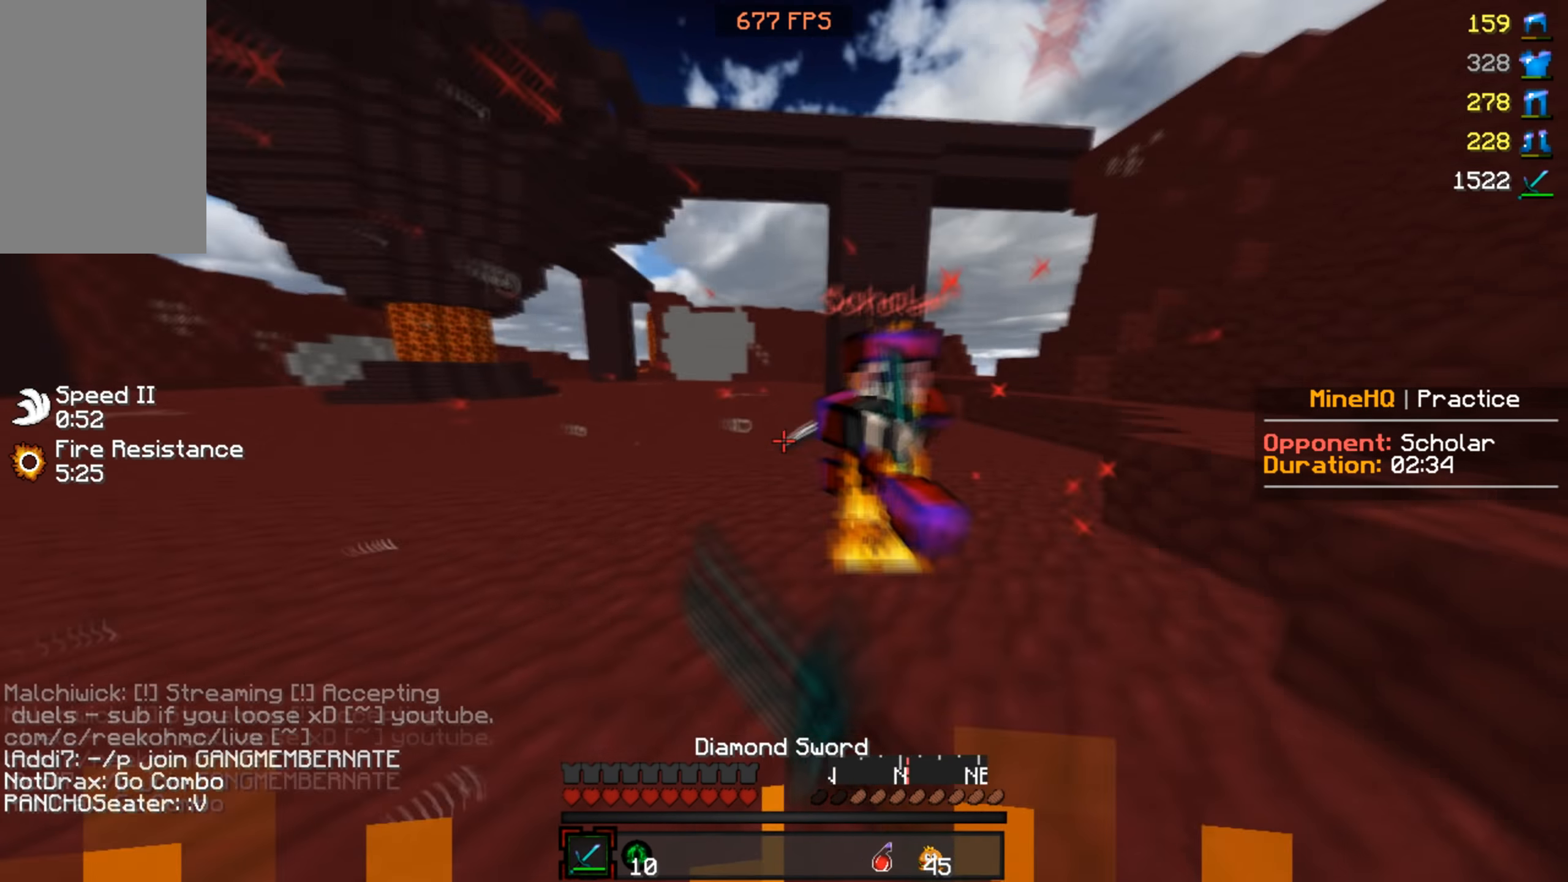
Gameplay with keyboard and mouse; each line is a JSON object with the keys and mouse buttons held at the frame after it. "events" lists presses ("down") and releases ("up") of "a", "d", "s", "w", "mouse_left" and "mouse_right" between this image and that frame as [ms after this image, input, new state], when the widget could be followed in between. "mouse_left", "mouse_right" = the "left", "right" buttons of the "mouse" list. No other keys are recorded. Fast repeated clicks can show as one long hold. Mouse movement is not recorded.
{"keys": ["d", "w"], "mouse": ["left"], "events": []}
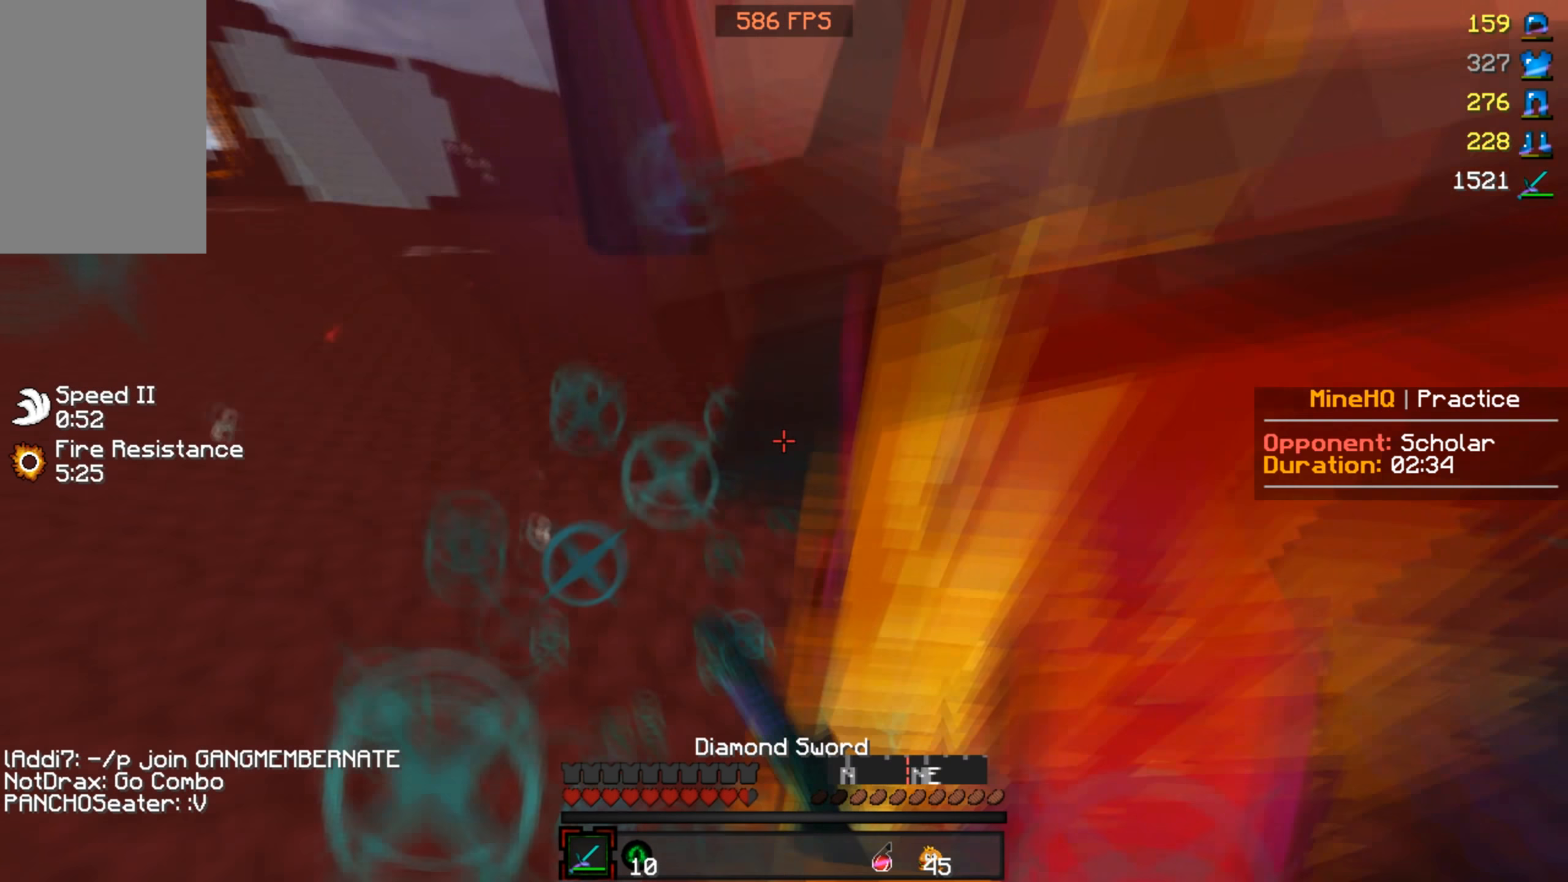
{"keys": ["w"], "mouse": ["left"], "events": [[267, "d", "up"]]}
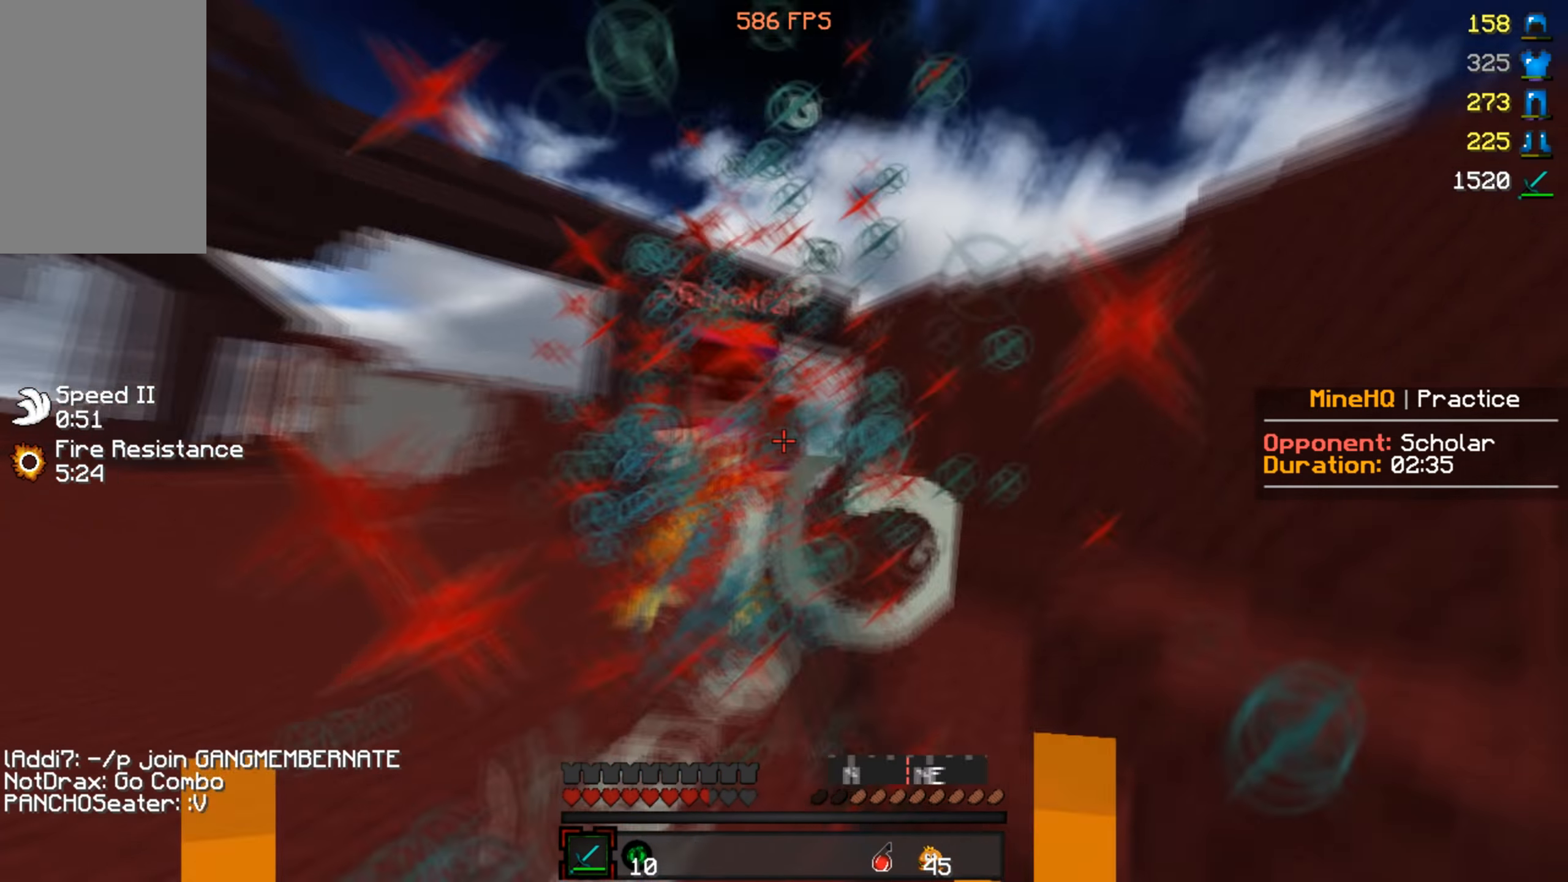
{"keys": ["a", "w"], "mouse": [], "events": [[300, "mouse_left", "up"], [367, "a", "down"]]}
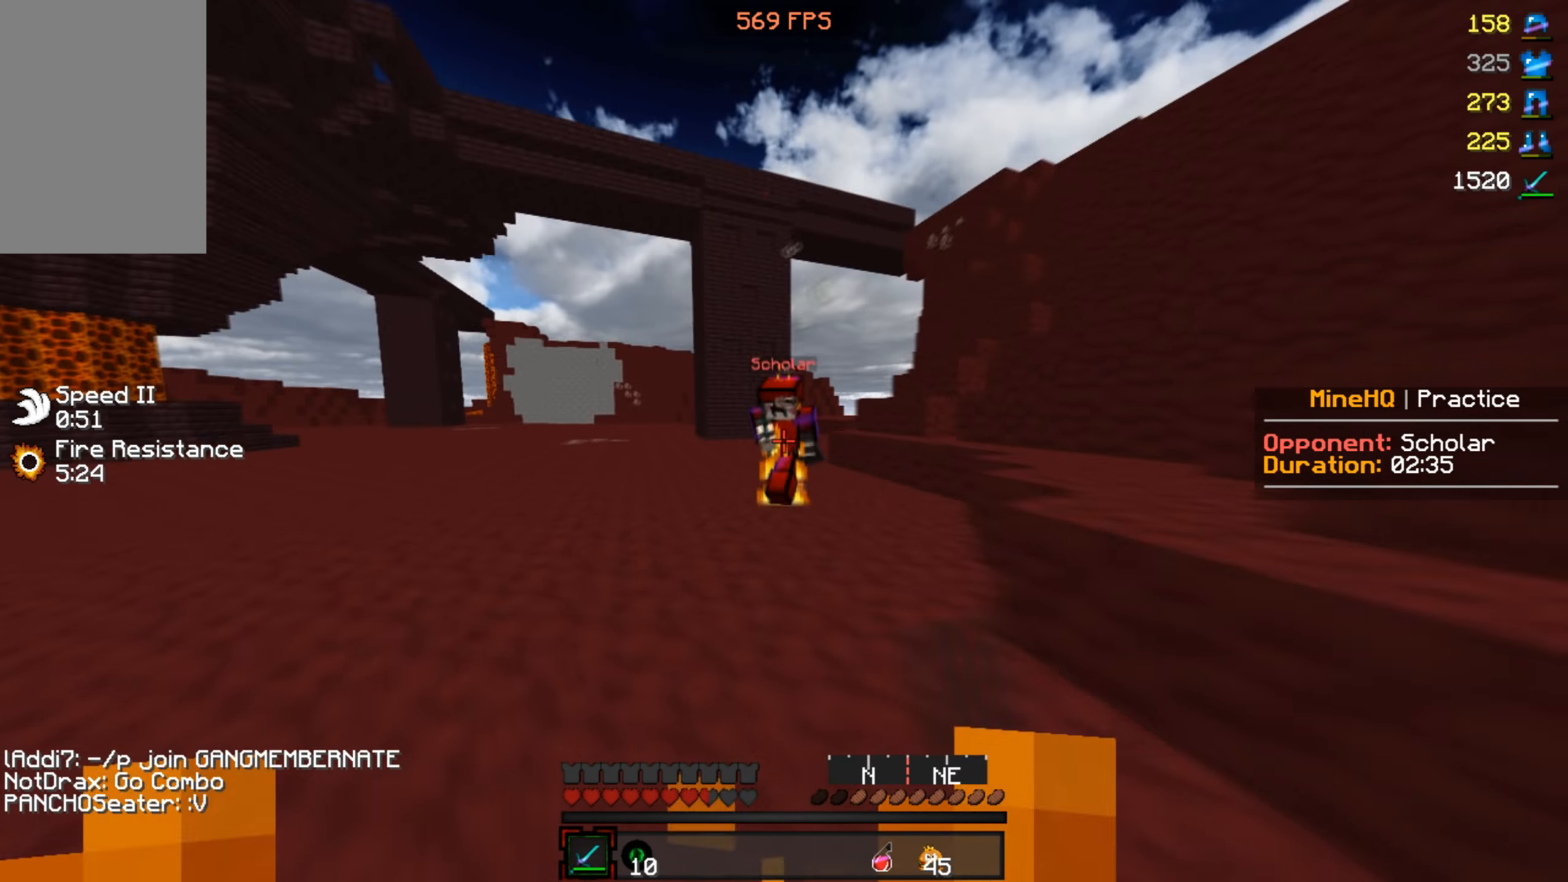
{"keys": ["d", "w"], "mouse": ["left"], "events": [[367, "d", "down"], [367, "mouse_left", "down"], [433, "a", "up"]]}
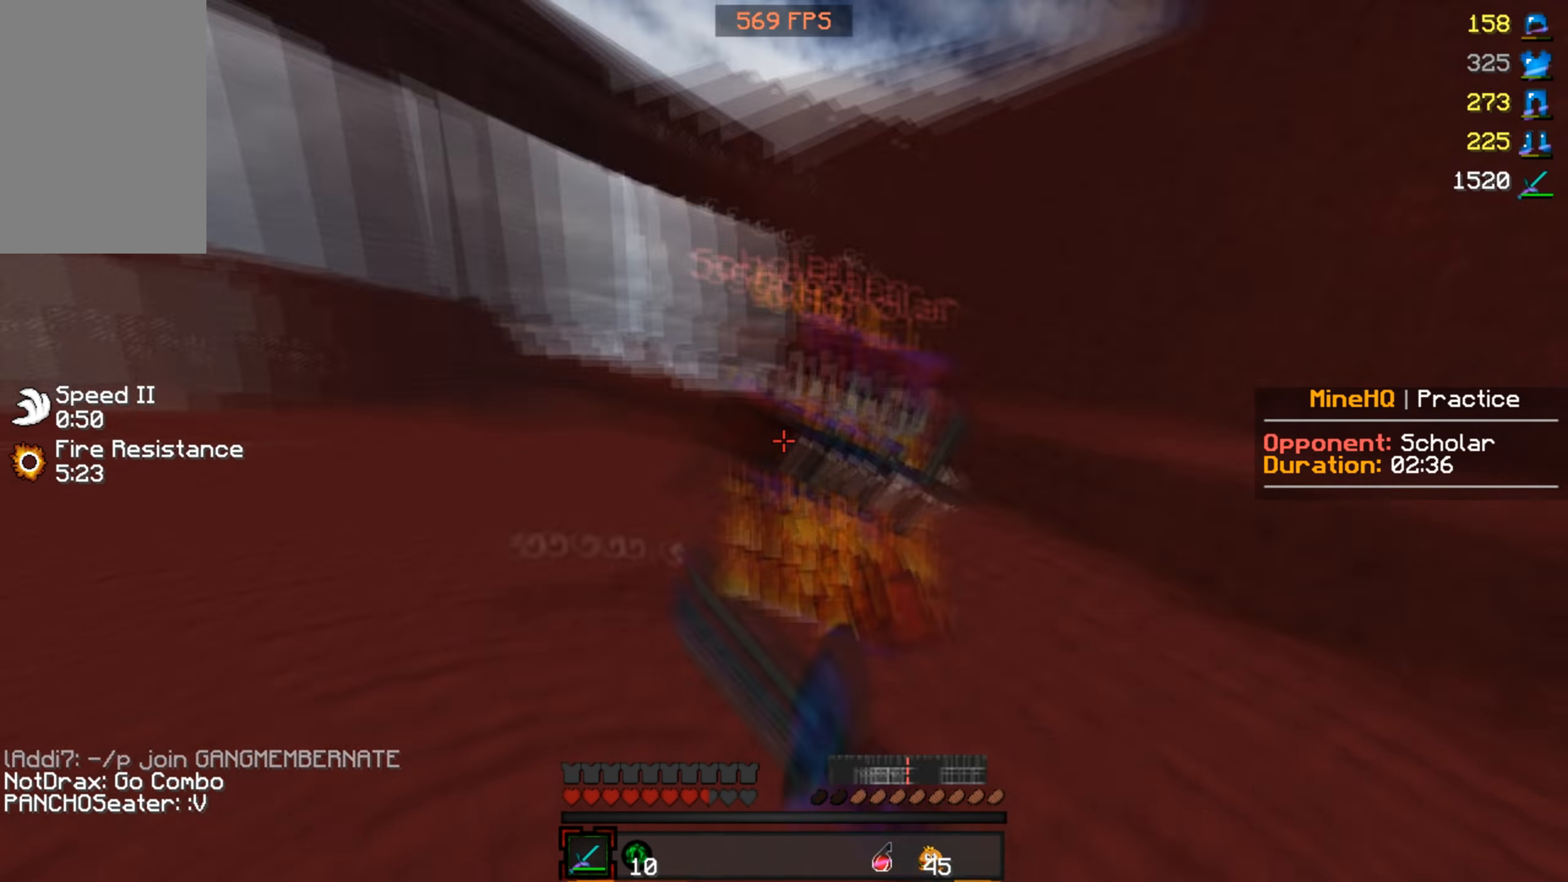
{"keys": ["w"], "mouse": ["left"], "events": [[400, "d", "up"]]}
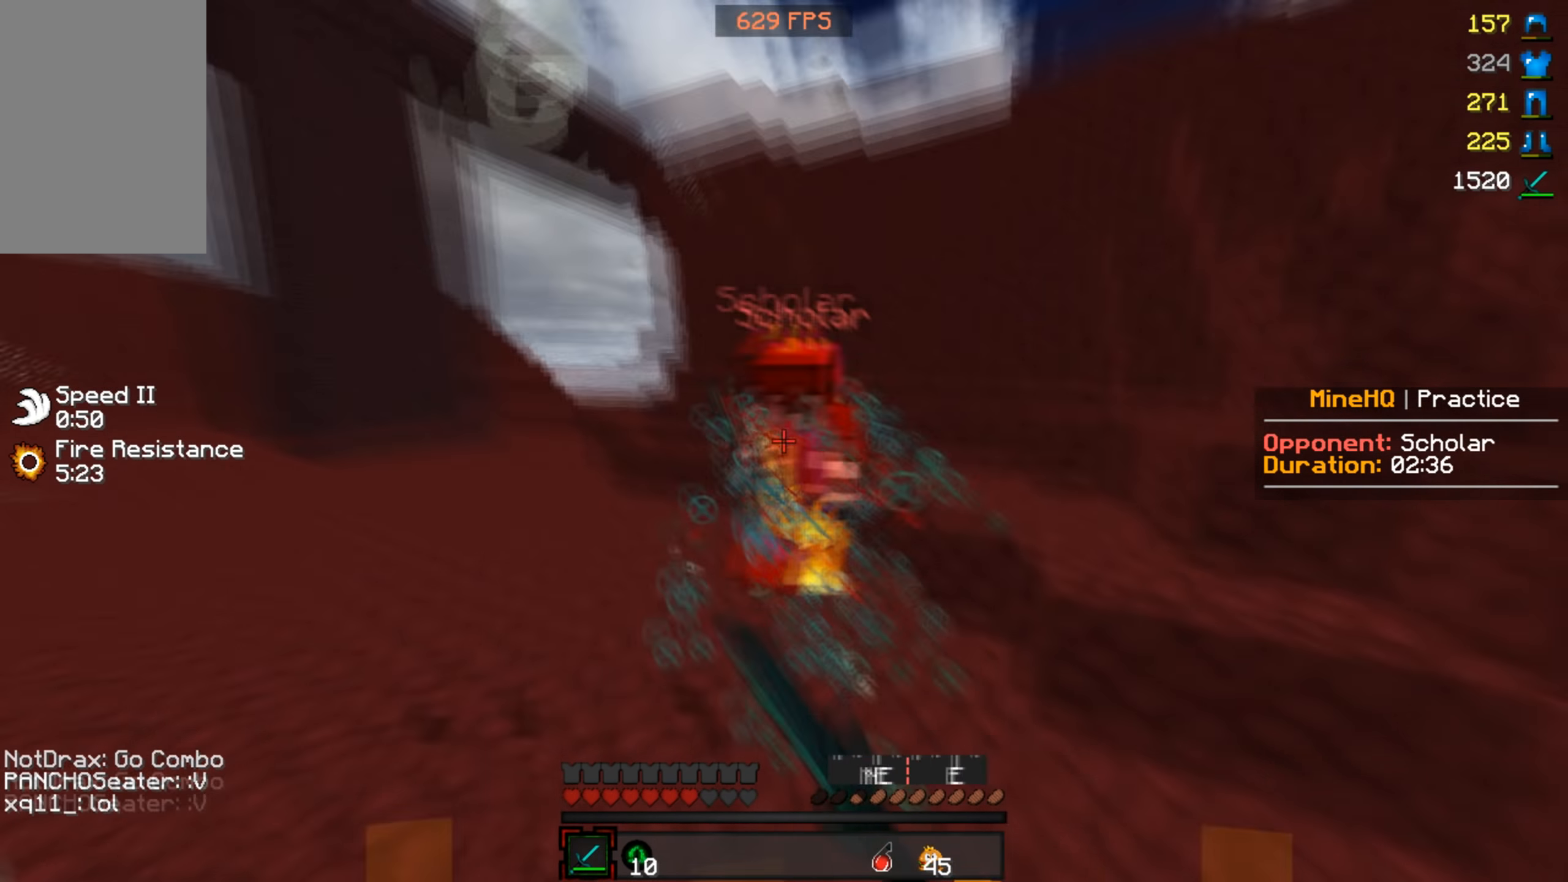
{"keys": ["w"], "mouse": ["left"], "events": []}
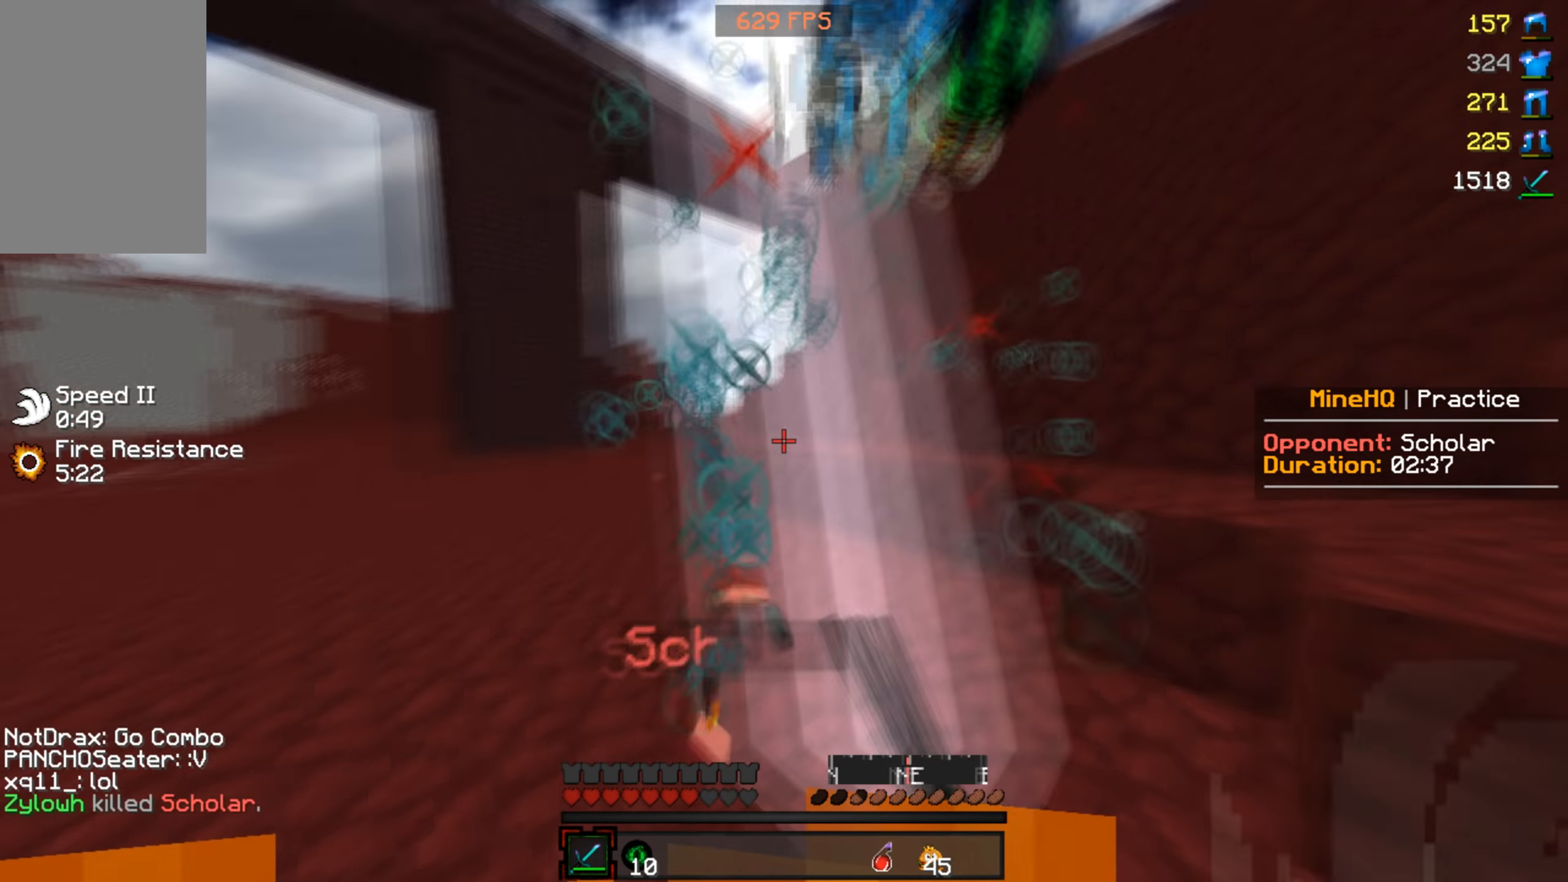
{"keys": ["a", "w"], "mouse": [], "events": [[33, "a", "down"], [200, "mouse_left", "up"]]}
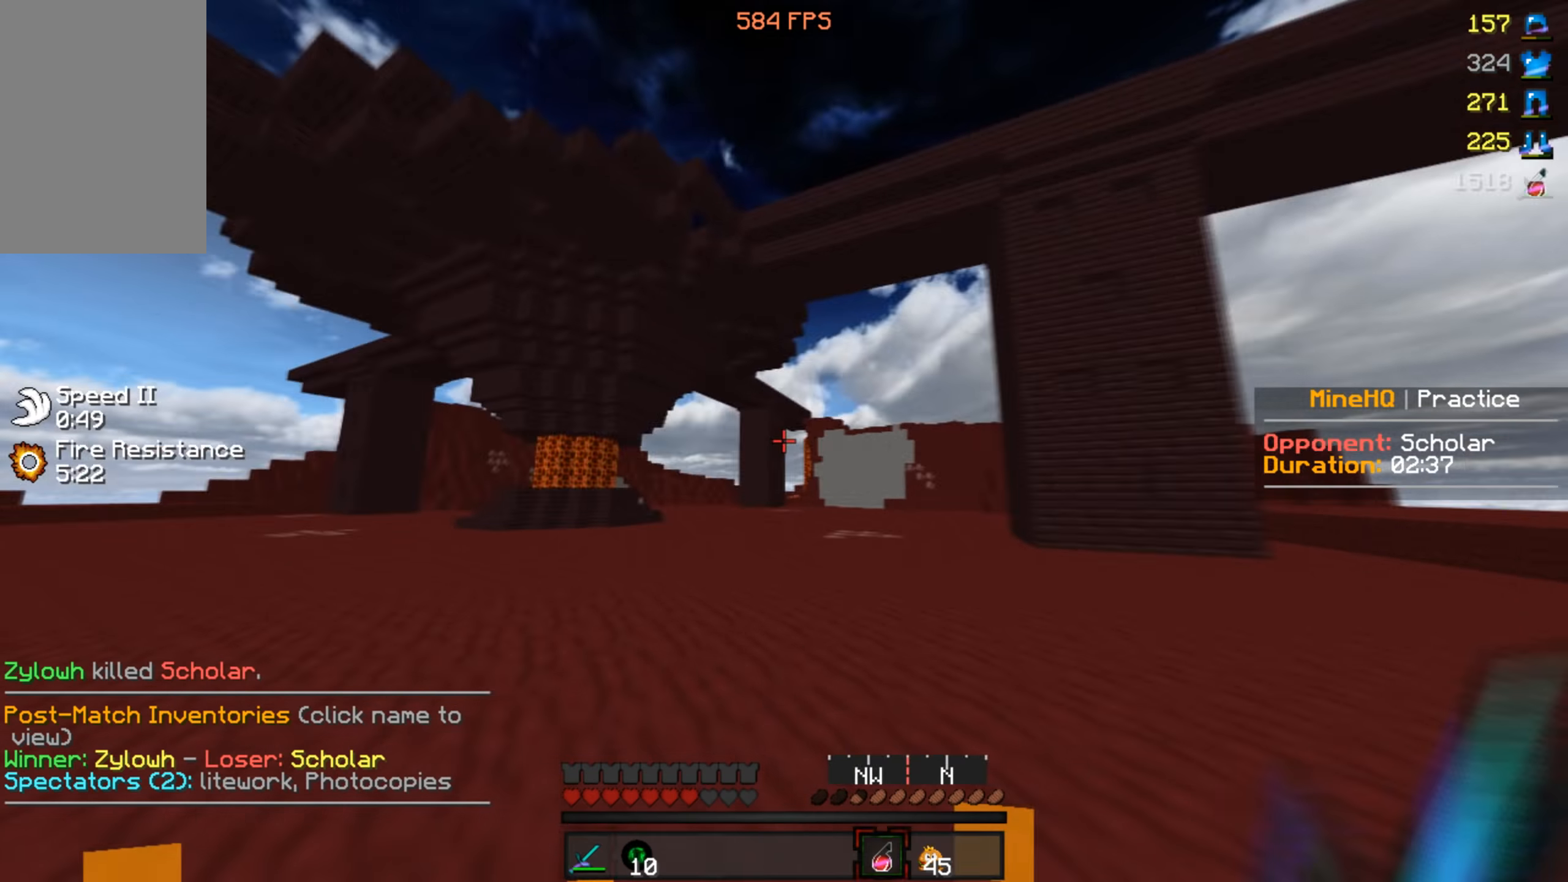
{"keys": ["a", "s"], "mouse": ["left"], "events": [[33, "mouse_left", "down"], [33, "mouse_right", "down"], [133, "mouse_left", "up"], [133, "w", "up"], [200, "mouse_right", "up"], [200, "s", "down"], [366, "mouse_left", "down"]]}
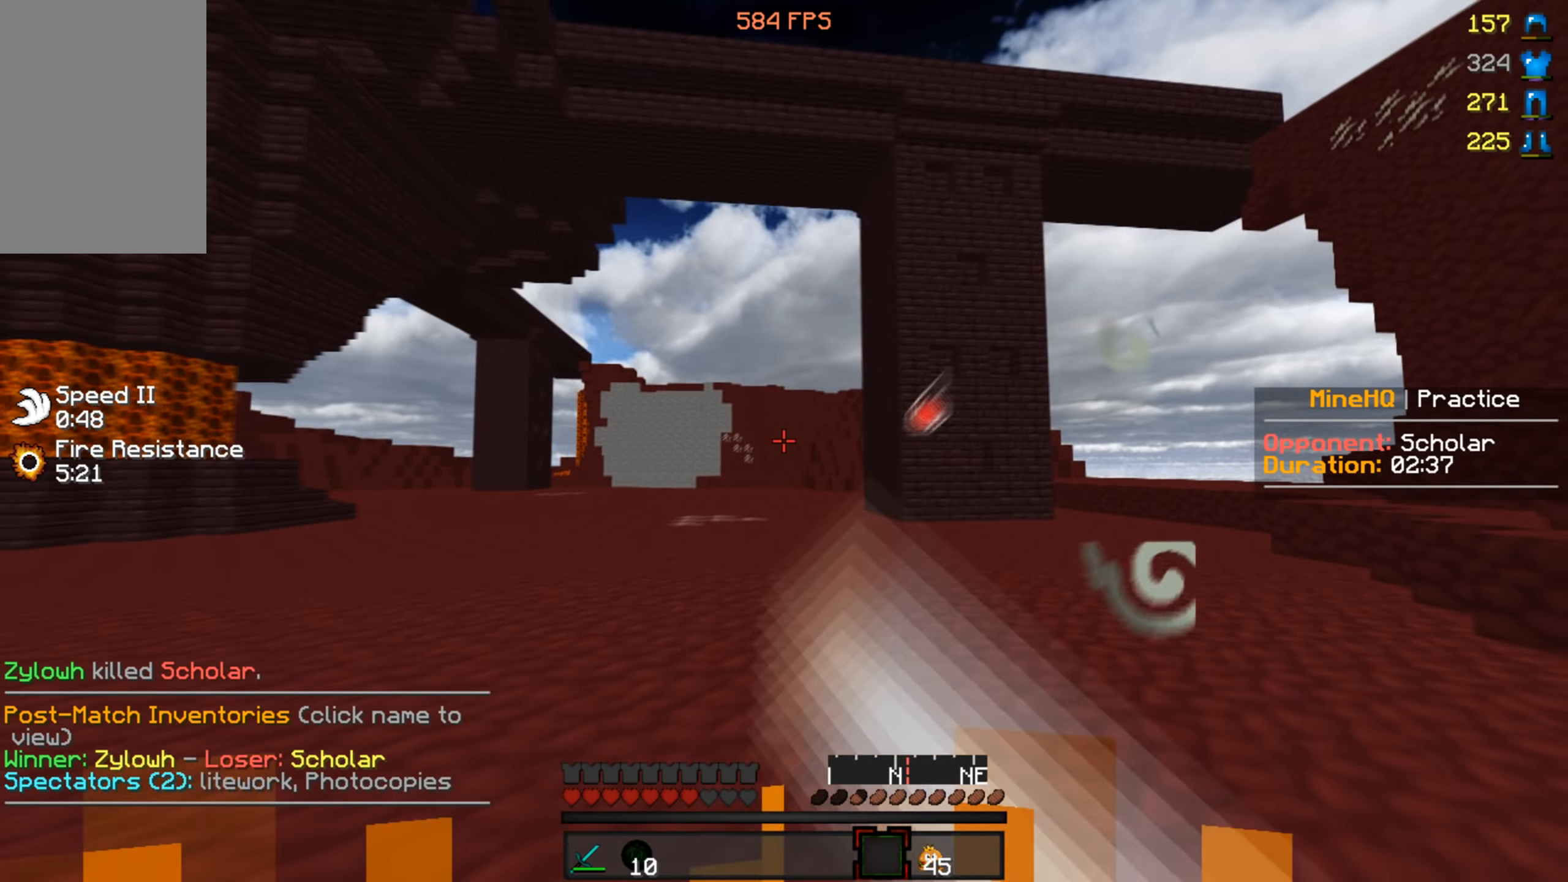
{"keys": [], "mouse": [], "events": [[300, "mouse_left", "up"], [433, "a", "up"], [433, "s", "up"]]}
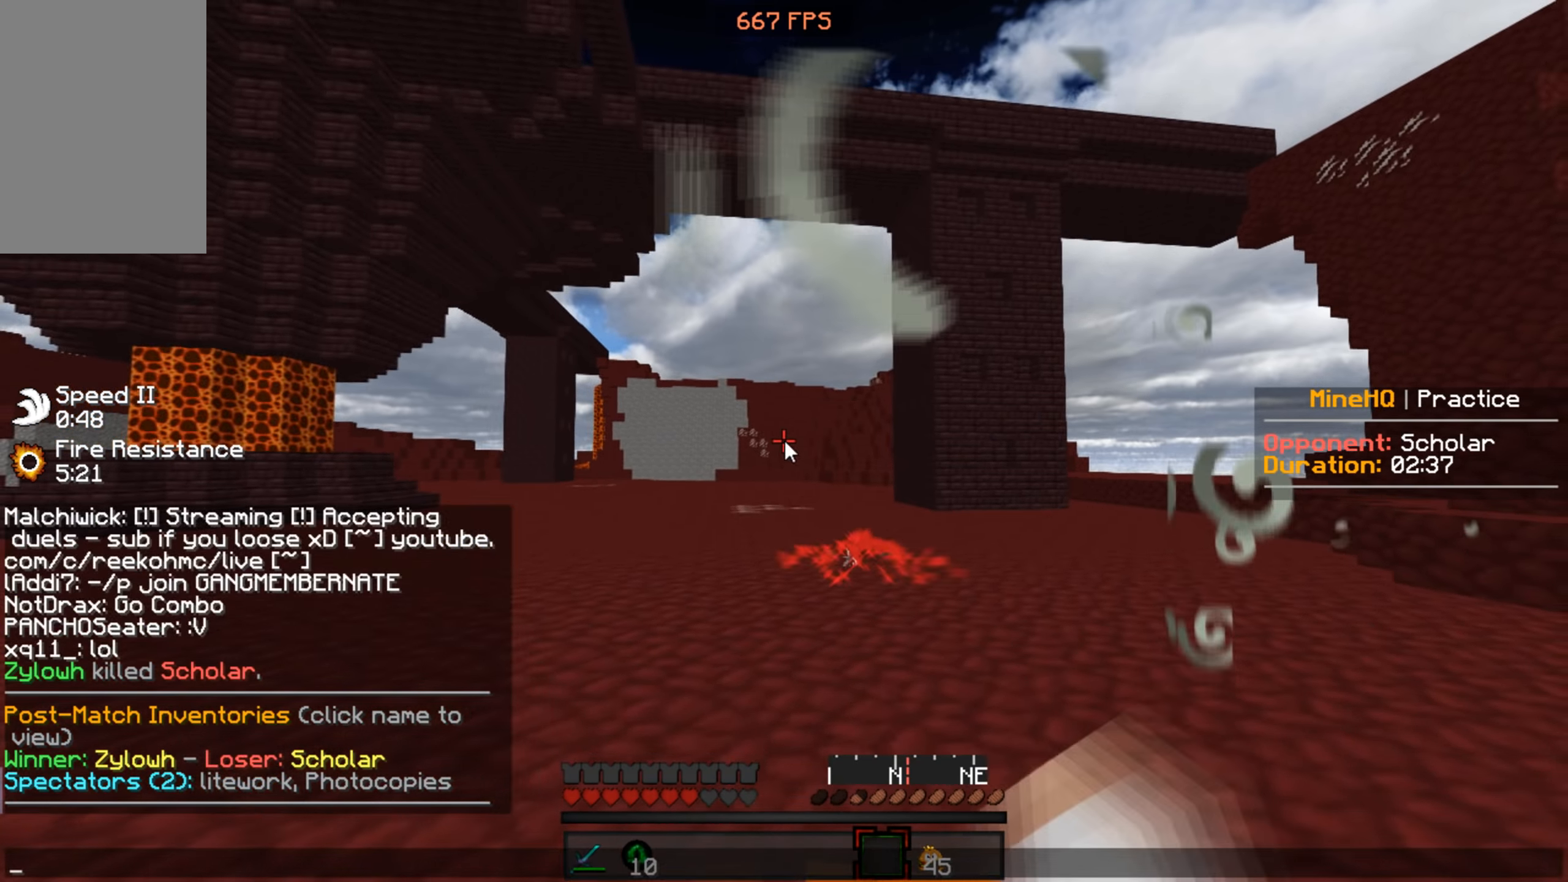
{"keys": ["d", "w"], "mouse": ["left"]}
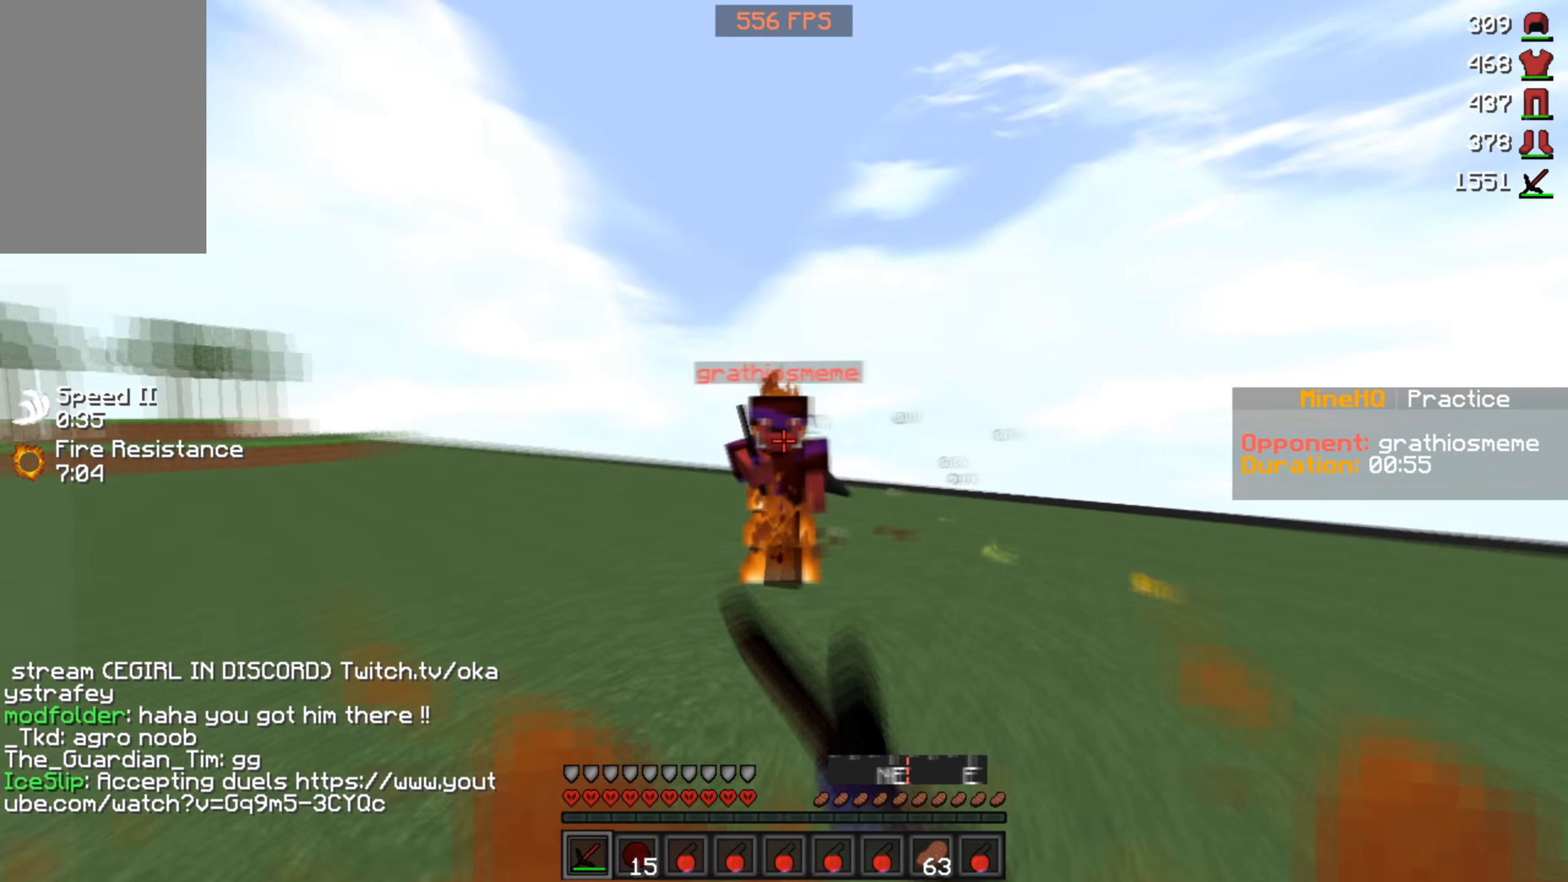
{"keys": ["w"], "mouse": ["left"], "events": [[166, "d", "up"]]}
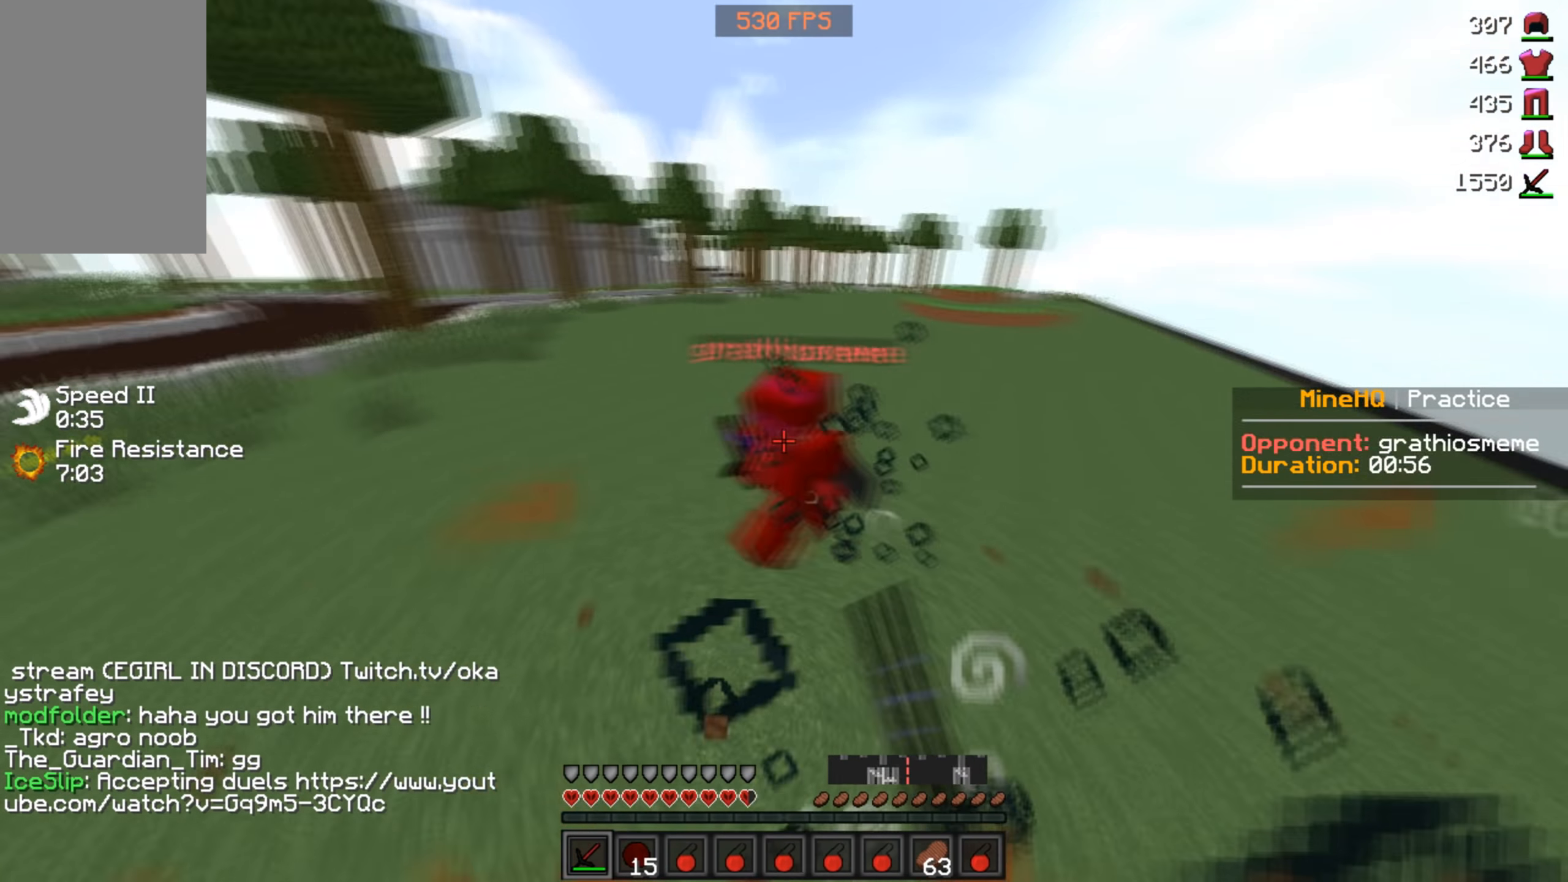
{"keys": ["d", "w"], "mouse": ["left"], "events": [[366, "d", "down"], [400, "w", "up"], [466, "w", "down"]]}
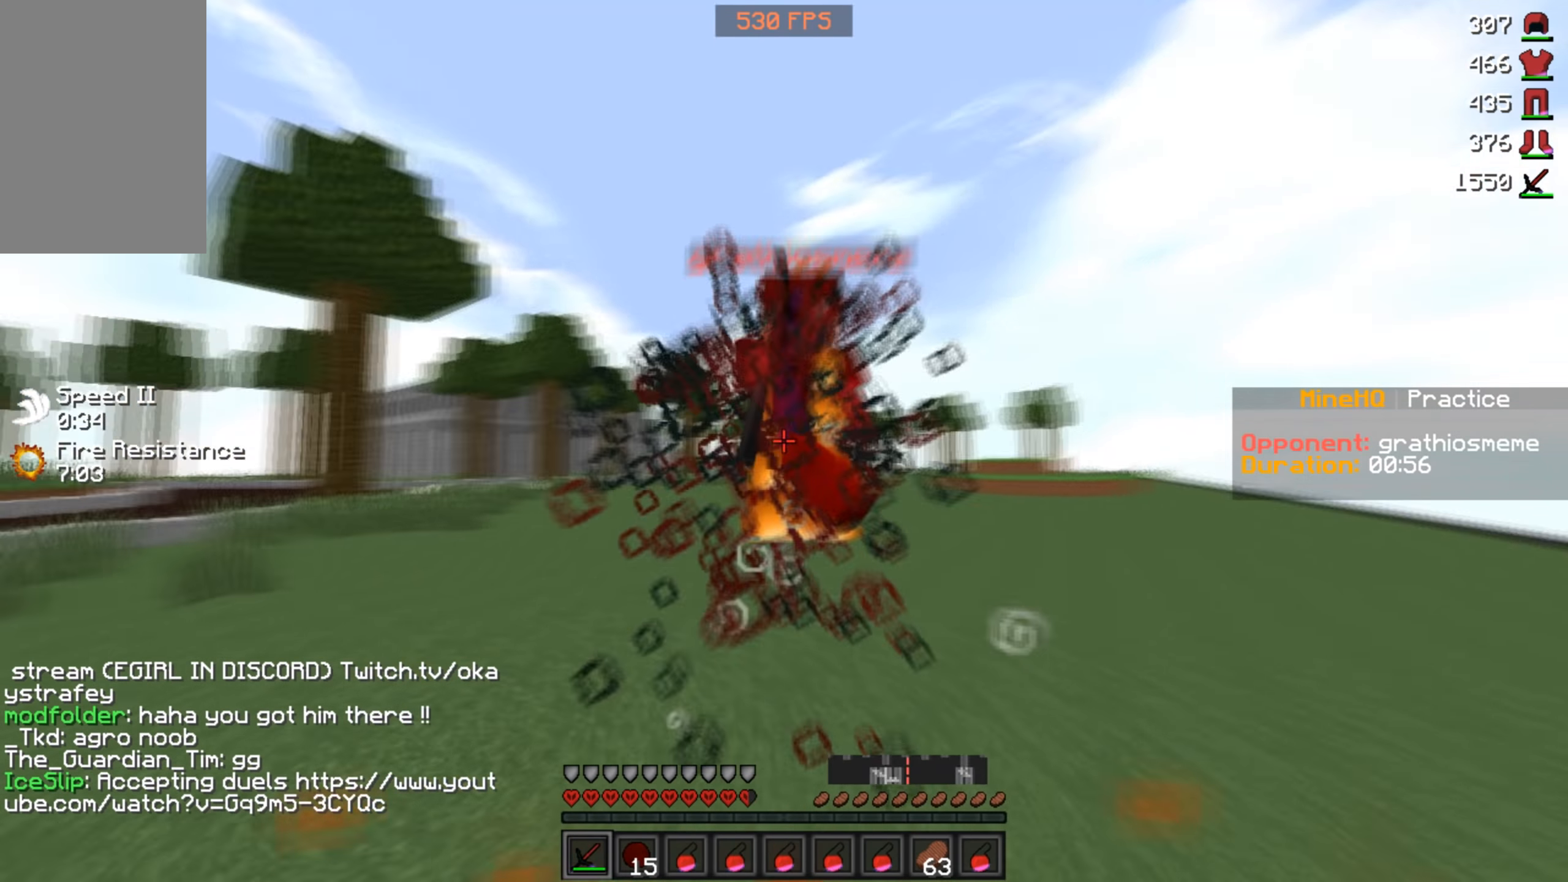
{"keys": ["a", "w"], "mouse": ["left"], "events": [[300, "a", "down"], [366, "d", "up"]]}
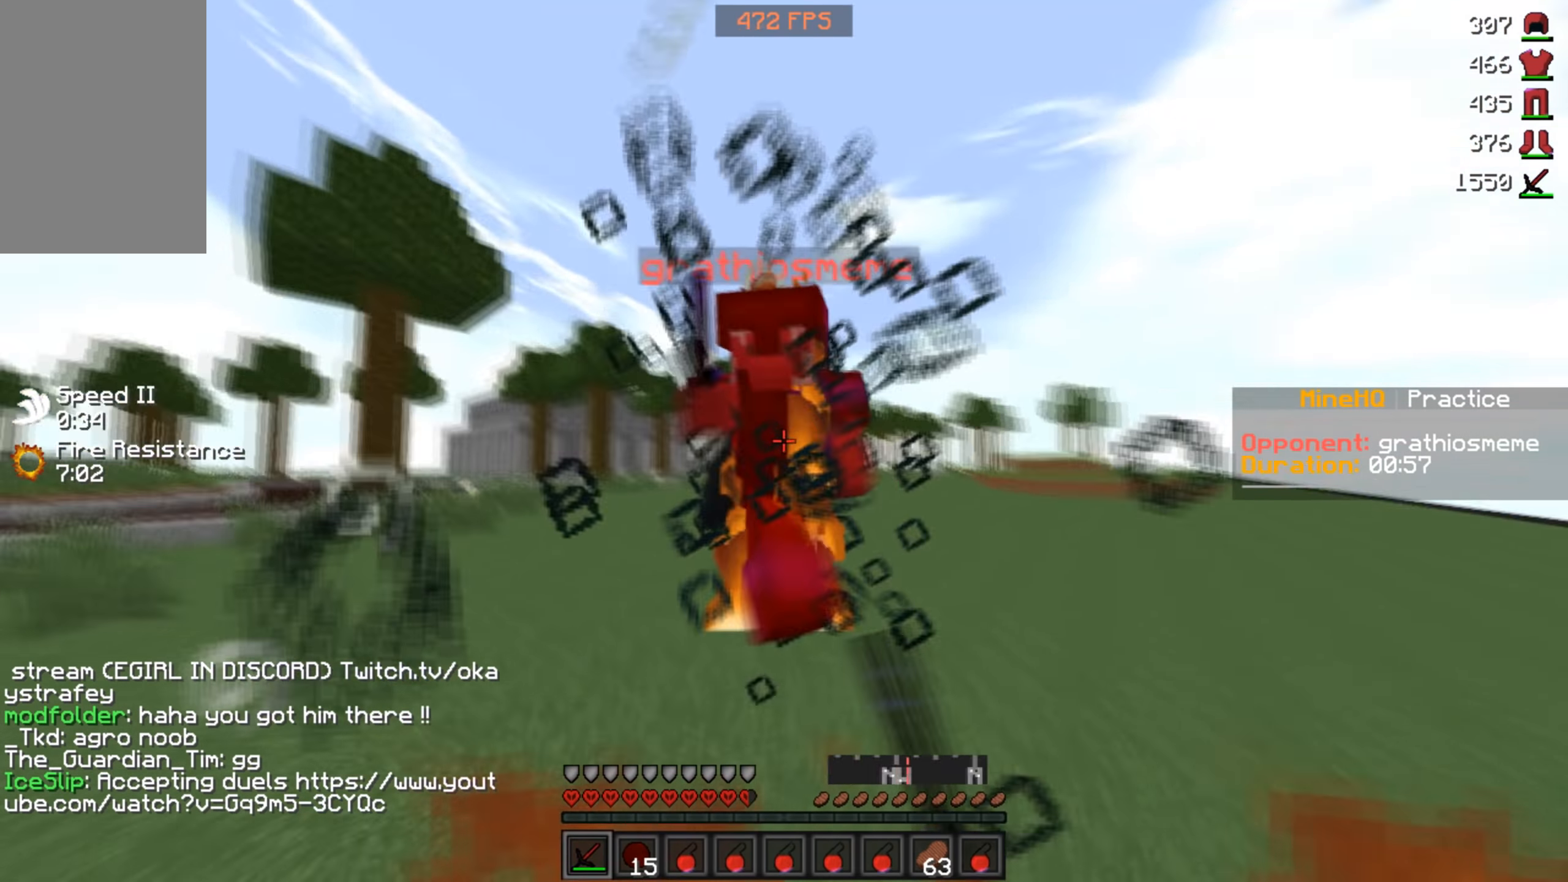
{"keys": ["a", "w"], "mouse": ["left"], "events": [[333, "w", "up"], [466, "w", "down"]]}
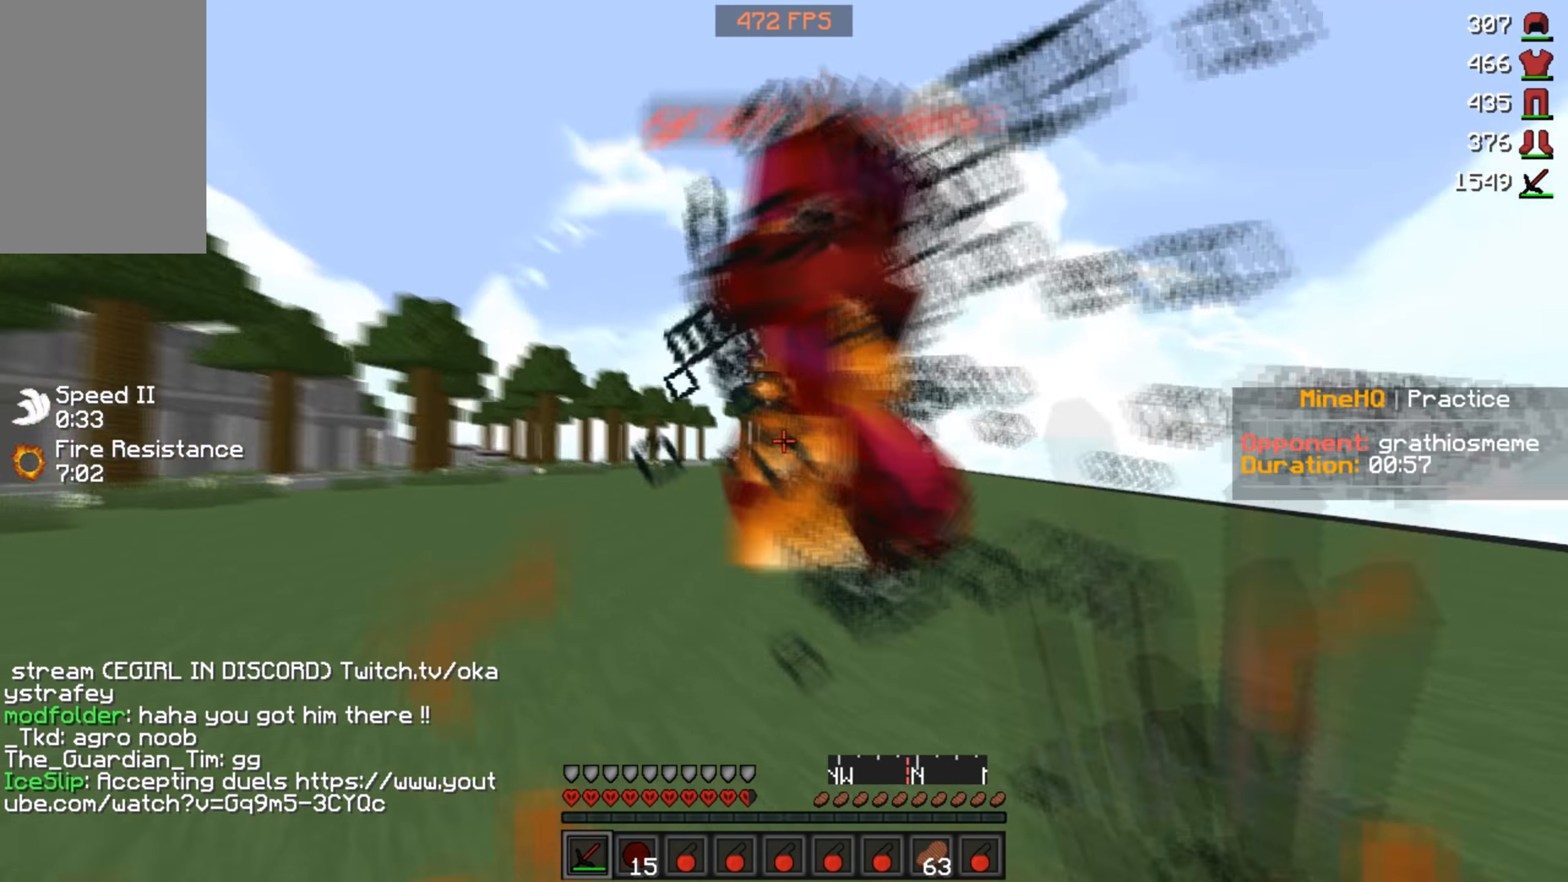
{"keys": ["w"], "mouse": ["left"], "events": [[433, "a", "up"]]}
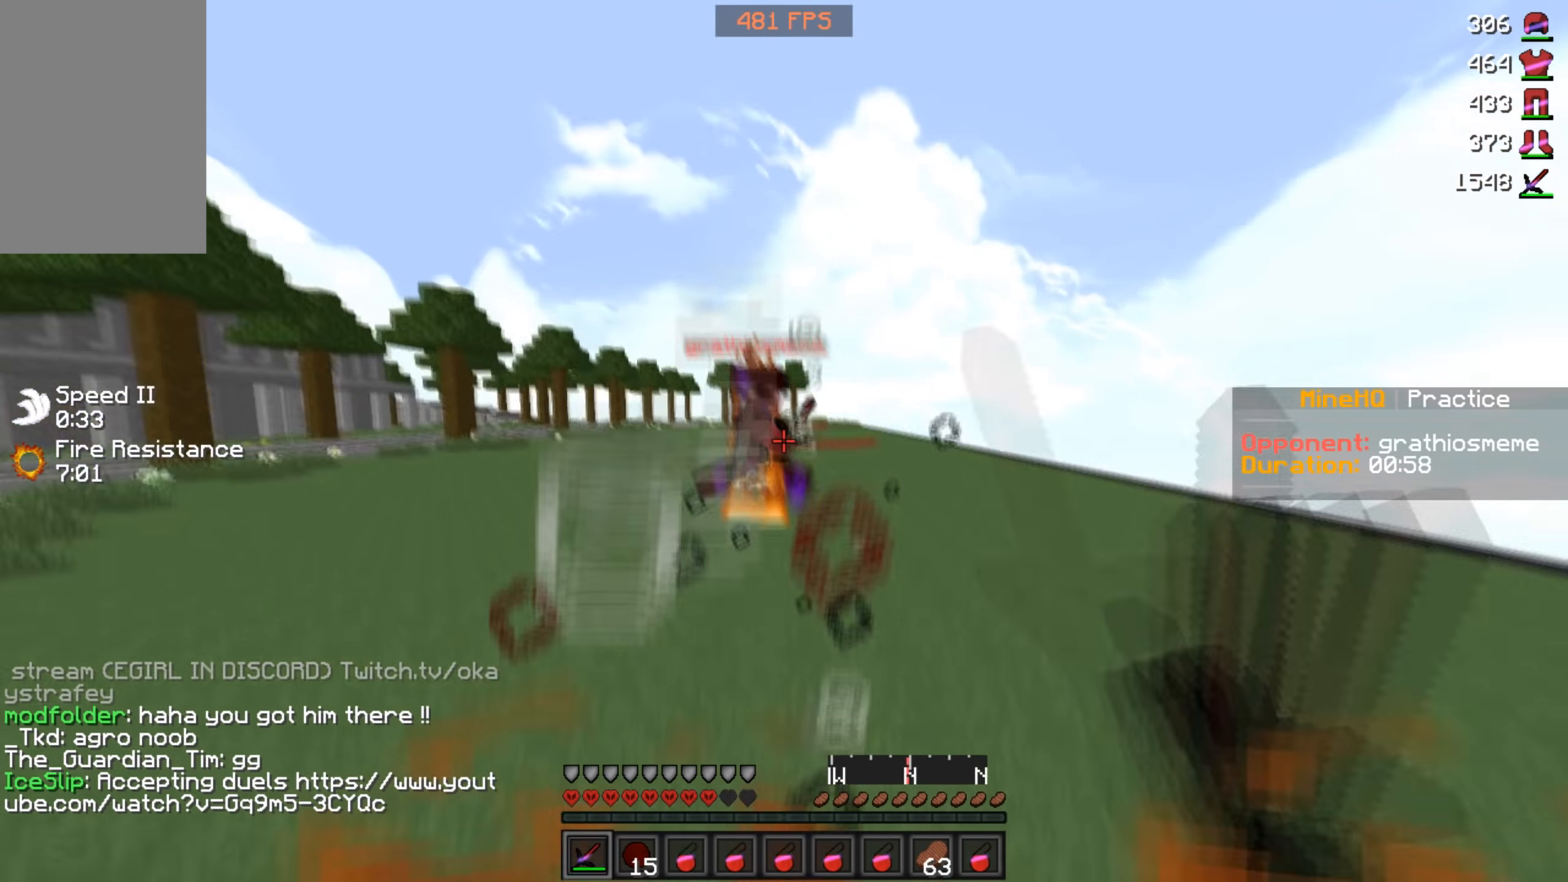
{"keys": ["w"], "mouse": ["left"], "events": []}
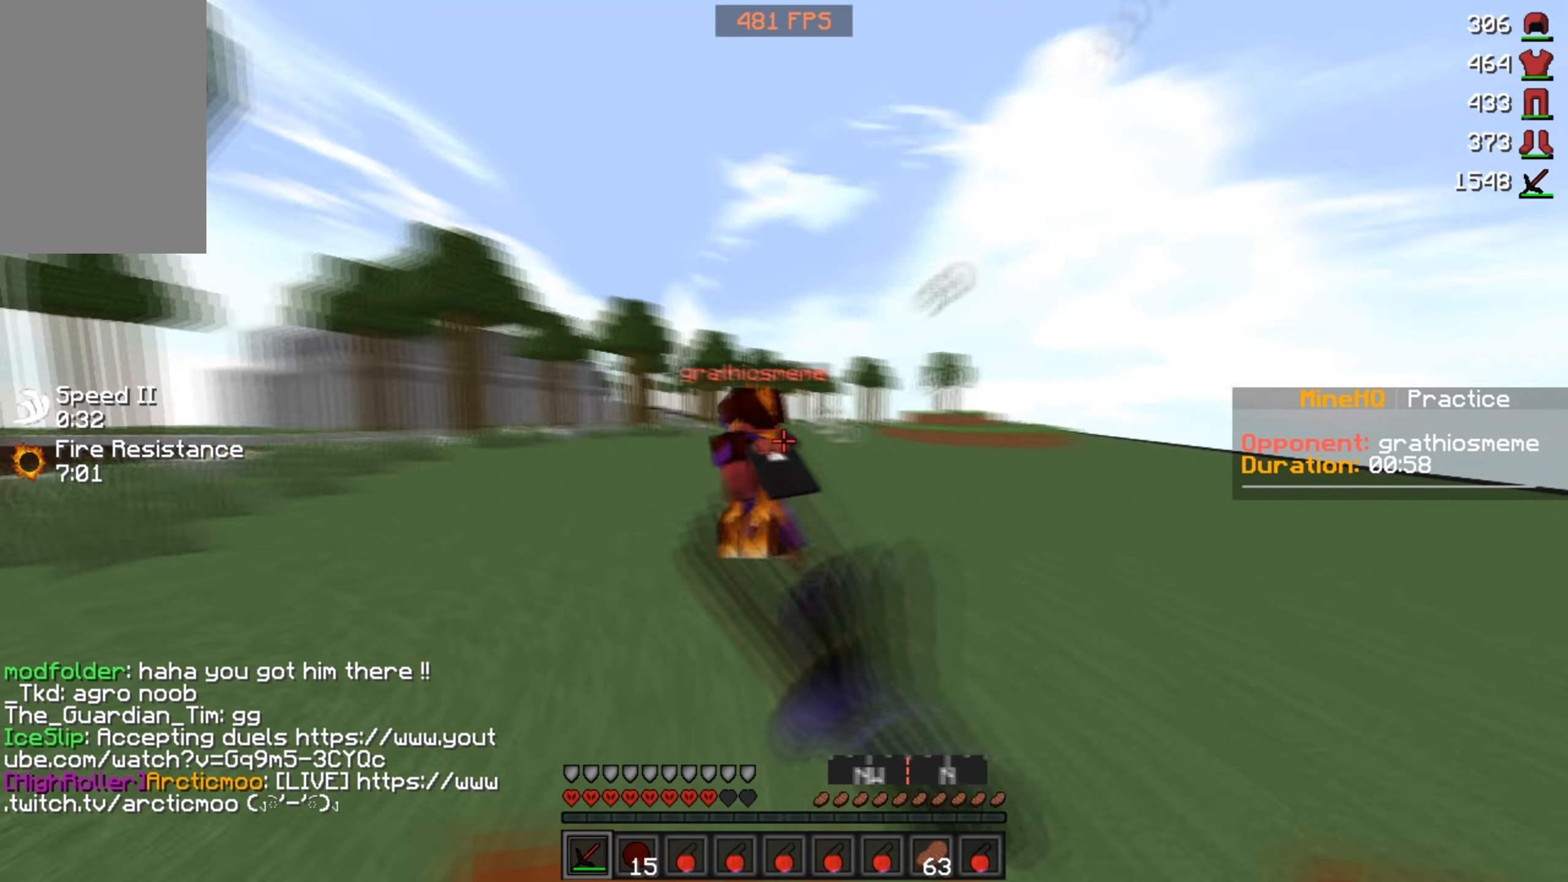
{"keys": ["d", "w"], "mouse": ["left"], "events": [[200, "a", "down"], [433, "d", "down"], [466, "a", "up"]]}
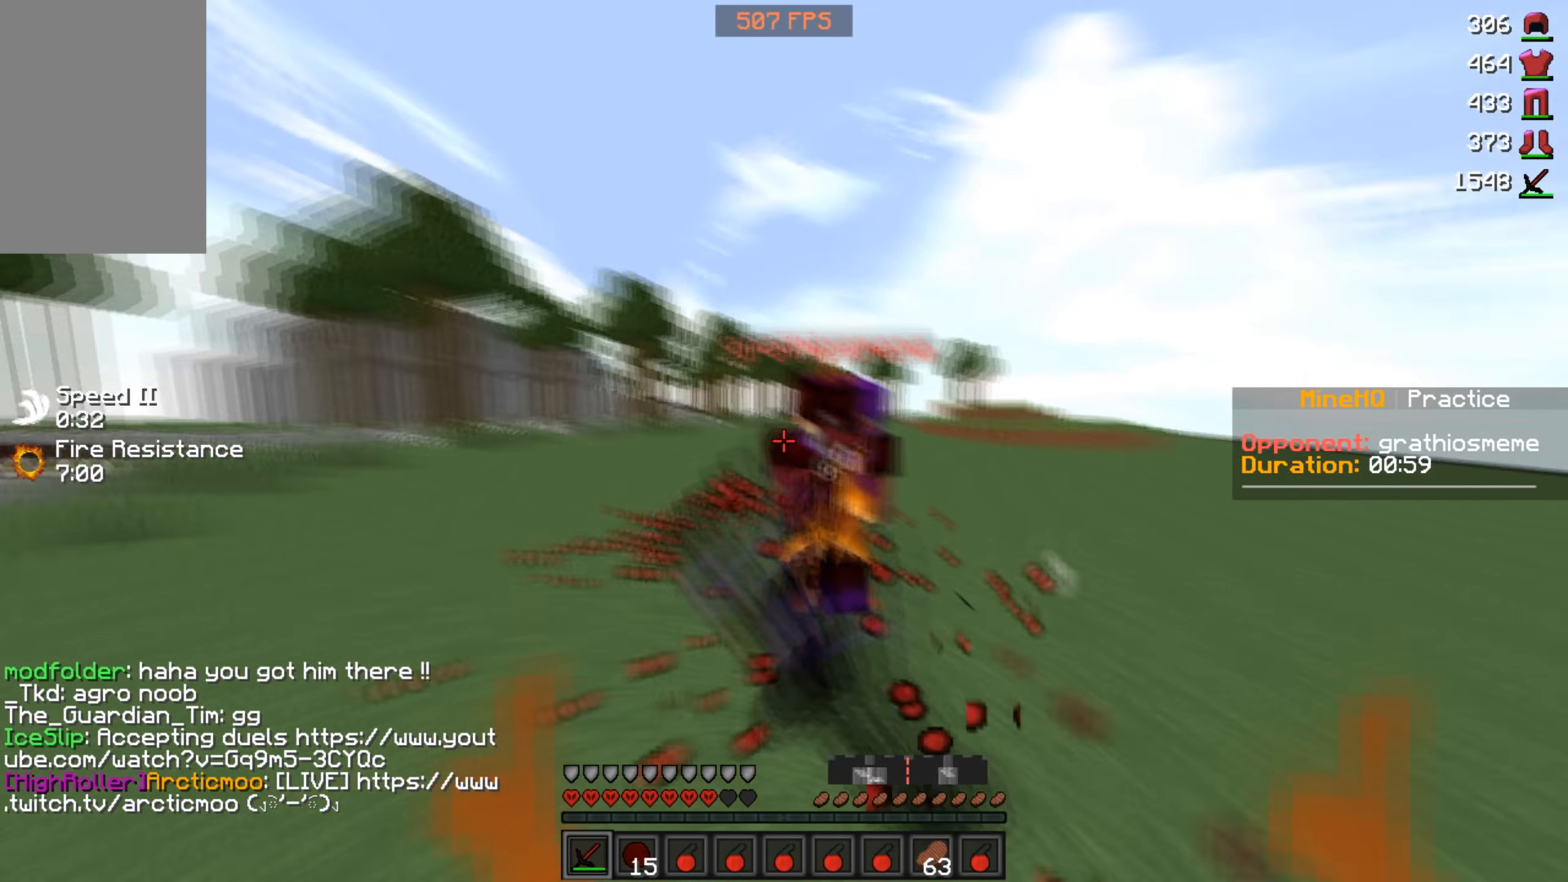
{"keys": ["w"], "mouse": ["left"], "events": [[400, "d", "up"]]}
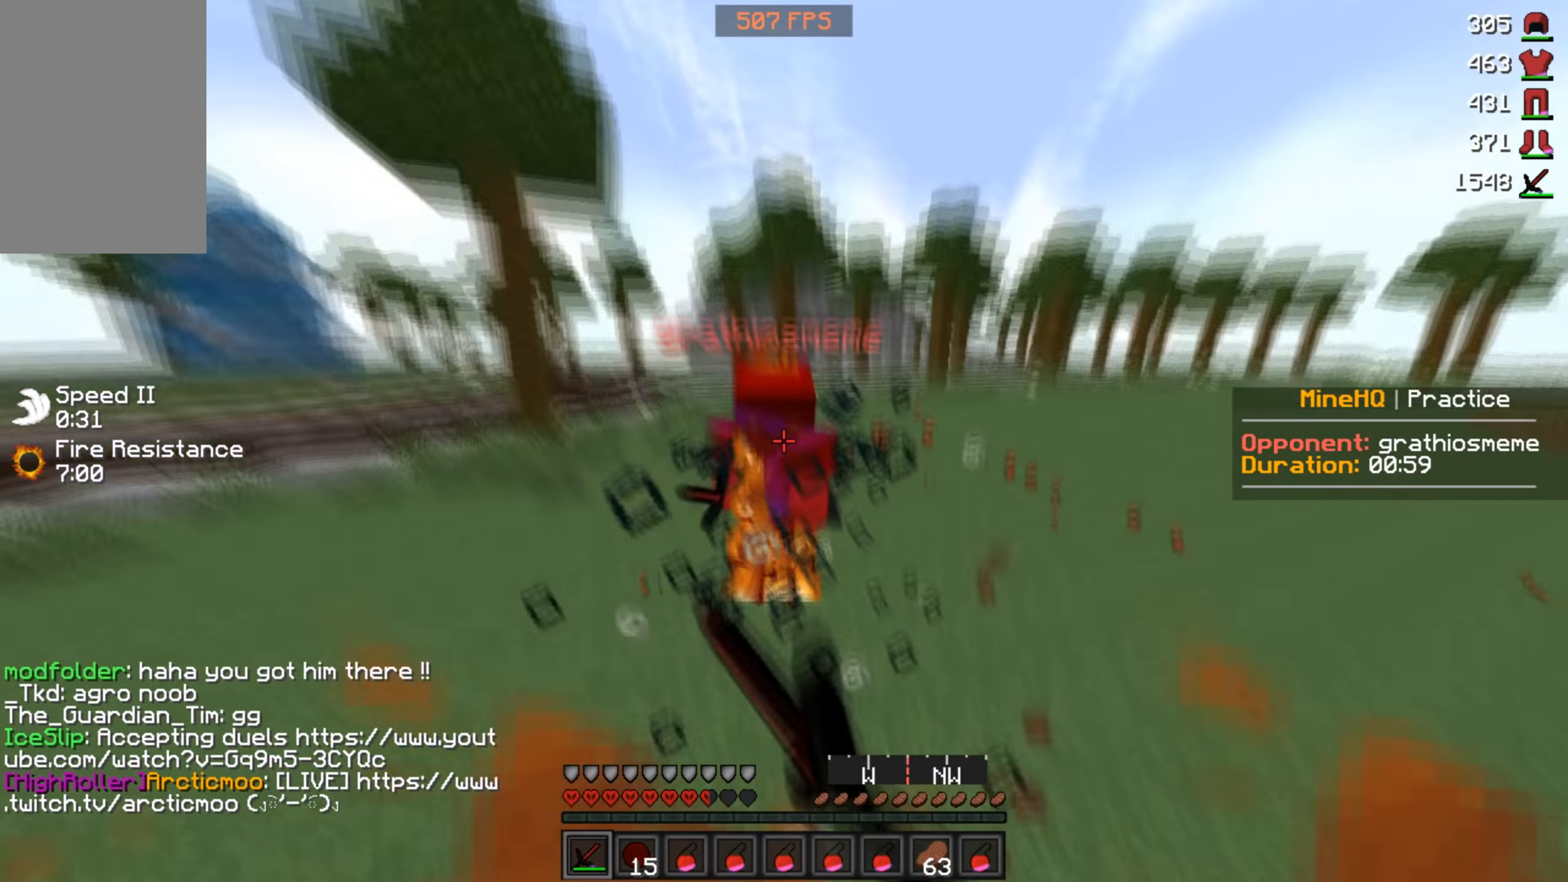
{"keys": ["w"], "mouse": ["left"], "events": []}
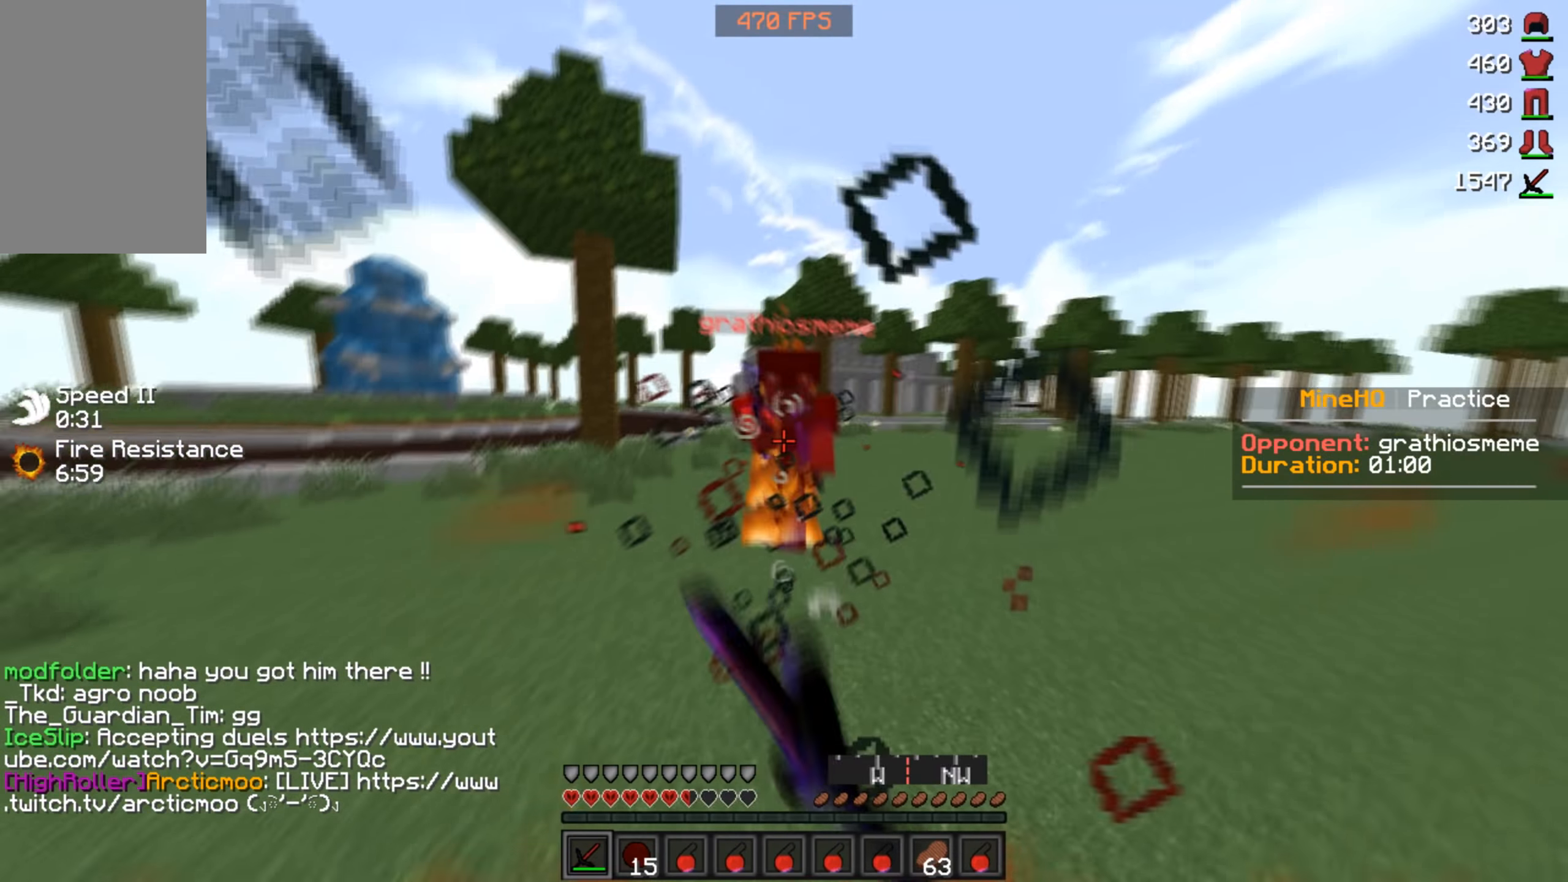
{"keys": ["w"], "mouse": ["left", "right"], "events": [[400, "mouse_right", "down"]]}
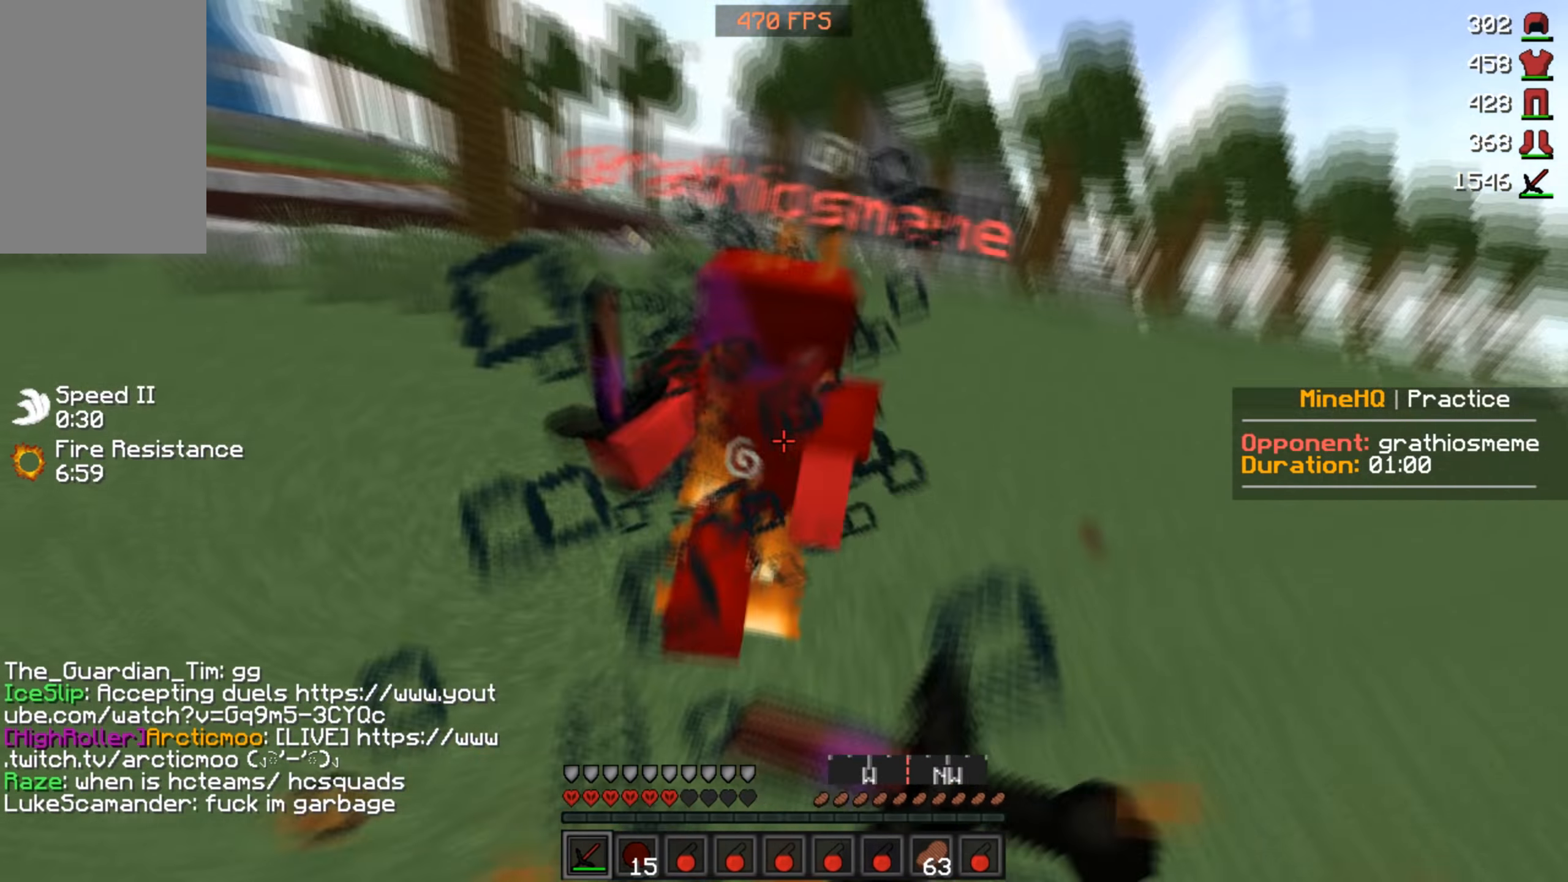
{"keys": ["w"], "mouse": ["left"], "events": [[34, "mouse_right", "up"], [334, "mouse_right", "down"], [434, "mouse_right", "up"]]}
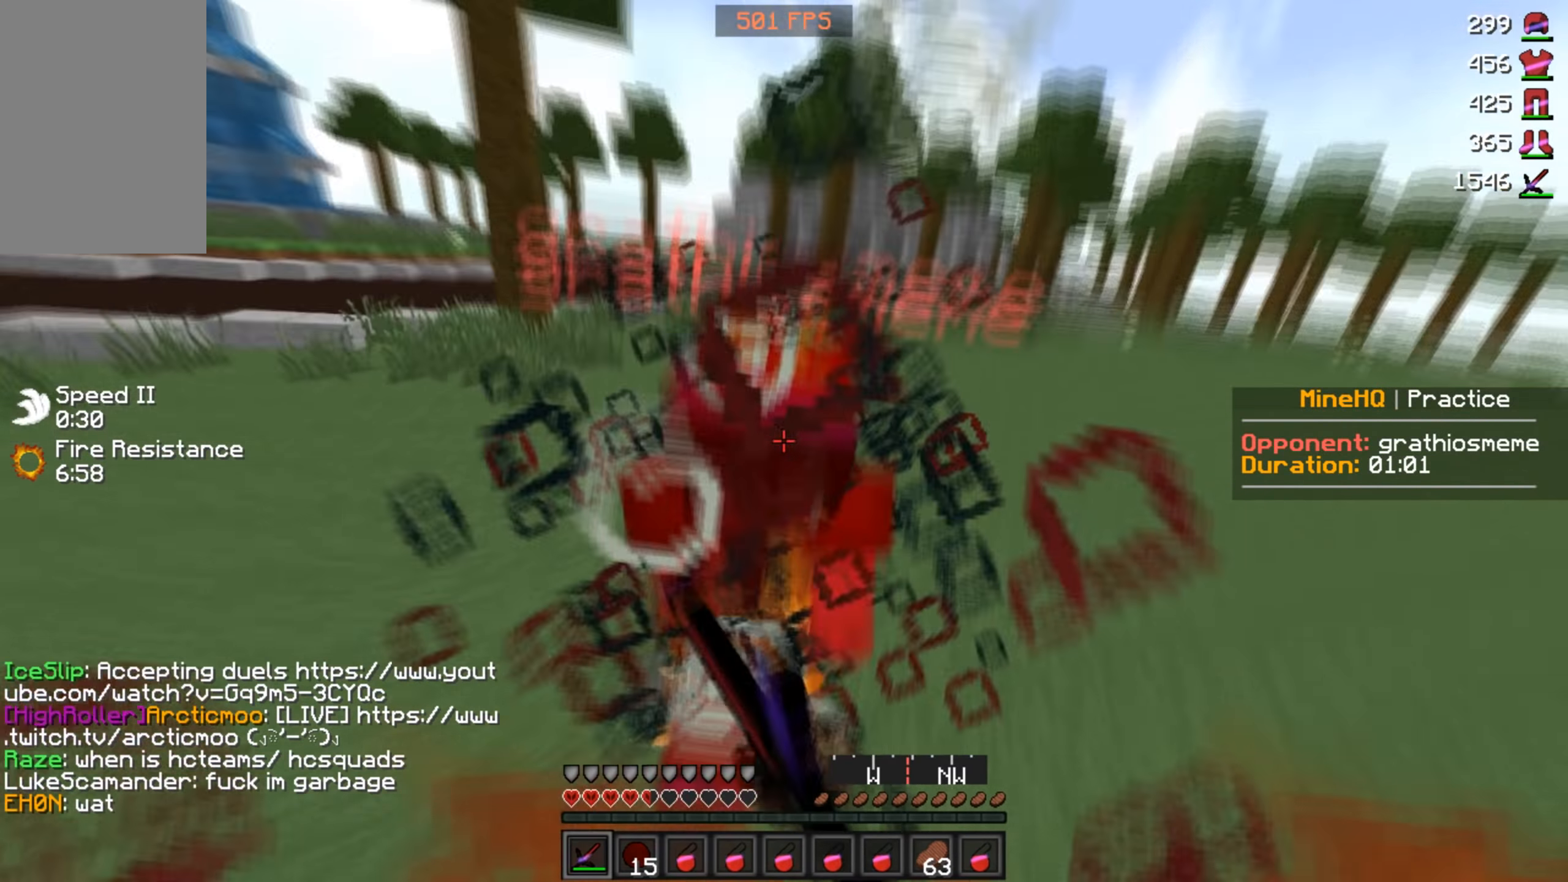
{"keys": ["d", "w"], "mouse": ["left"], "events": [[34, "a", "down"], [34, "d", "down"], [67, "w", "up"], [100, "s", "down"], [434, "s", "up"], [467, "a", "up"], [500, "w", "down"]]}
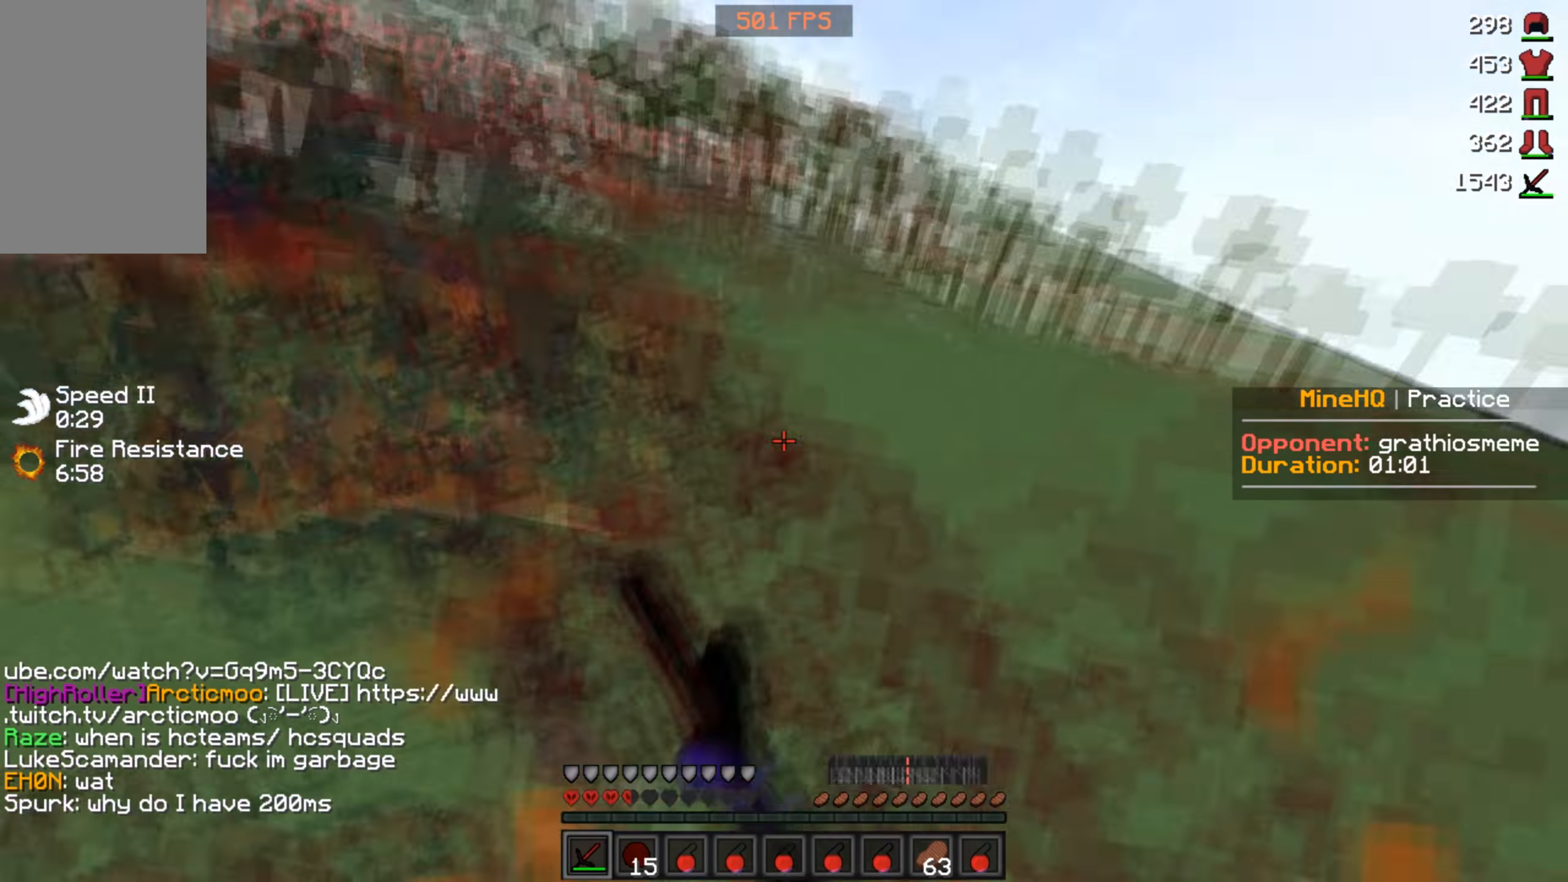
{"keys": ["w"], "mouse": [], "events": [[34, "d", "up"], [34, "mouse_left", "up"], [134, "mouse_right", "down"], [267, "mouse_right", "up"], [267, "w", "up"], [367, "mouse_left", "down"], [400, "w", "down"], [467, "mouse_left", "up"]]}
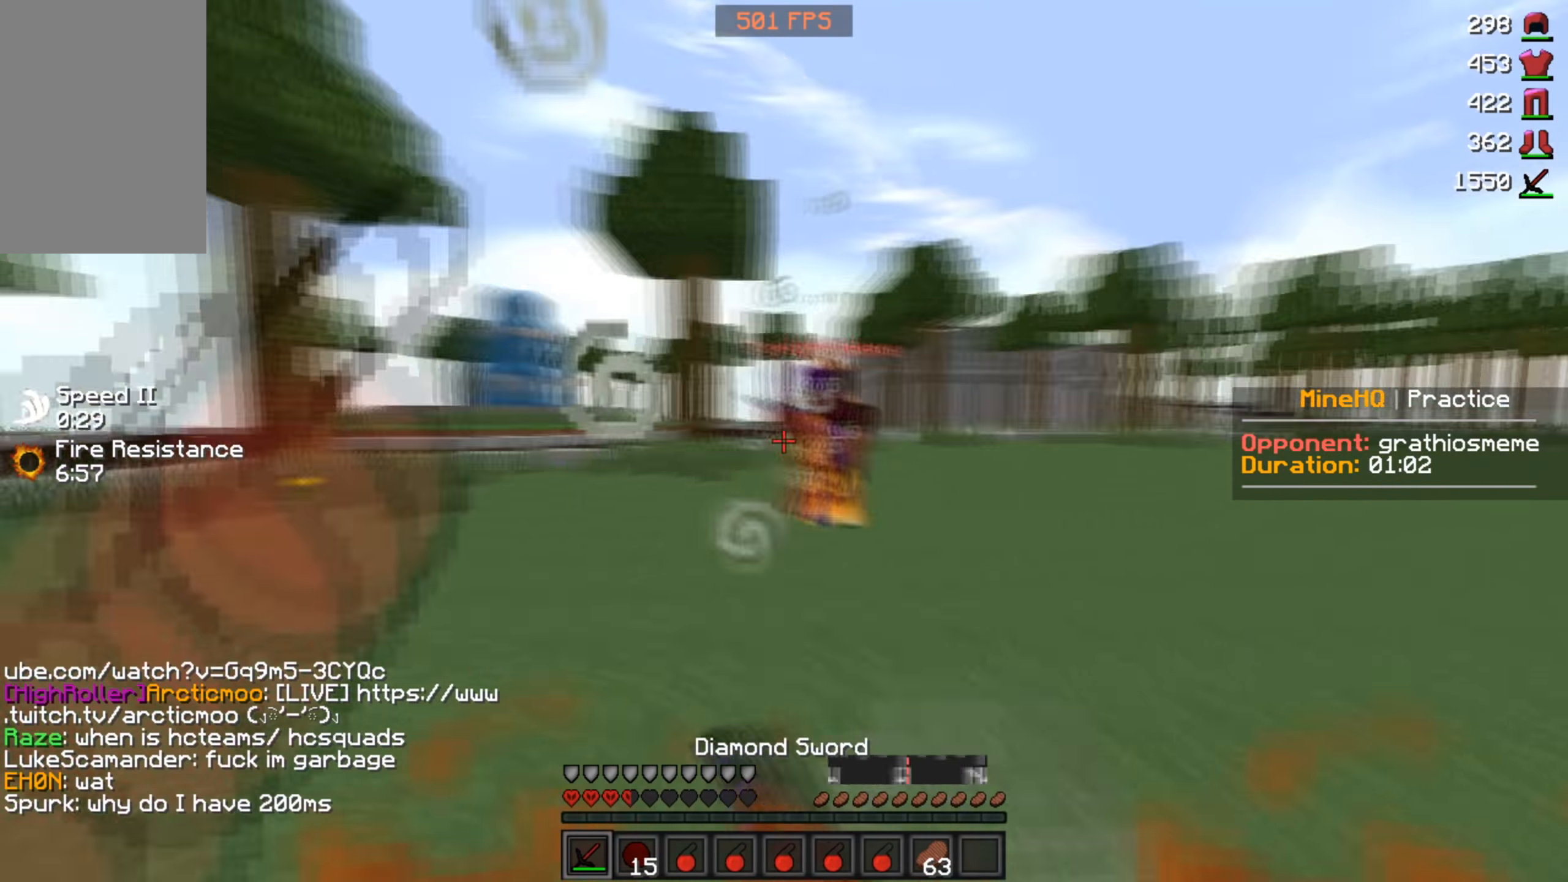
{"keys": ["w"], "mouse": ["left"], "events": [[34, "mouse_left", "down"]]}
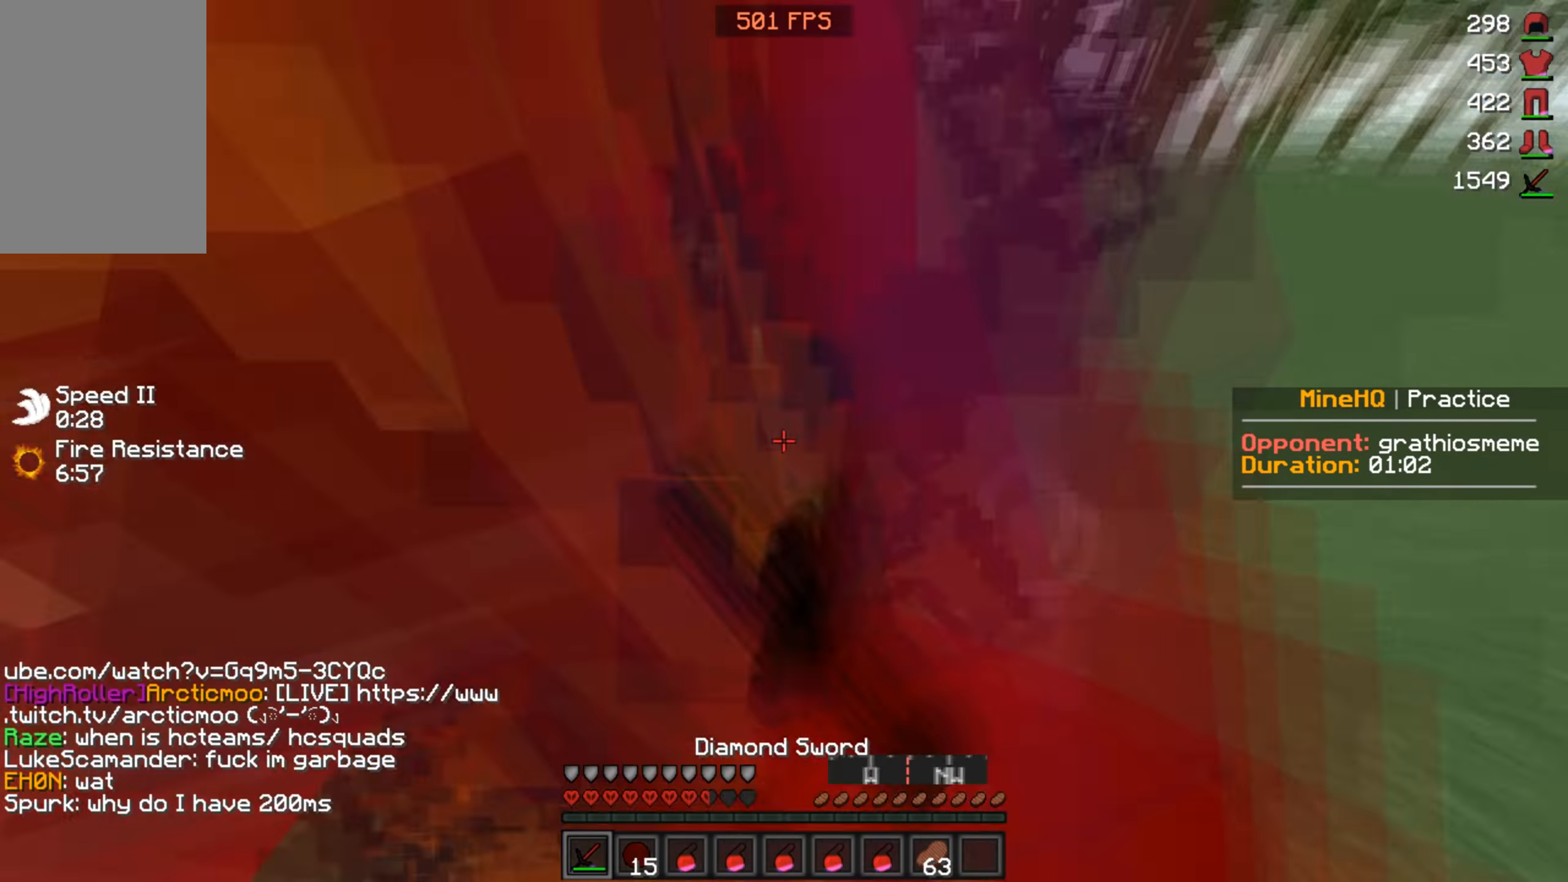
{"keys": ["w"], "mouse": ["left"], "events": []}
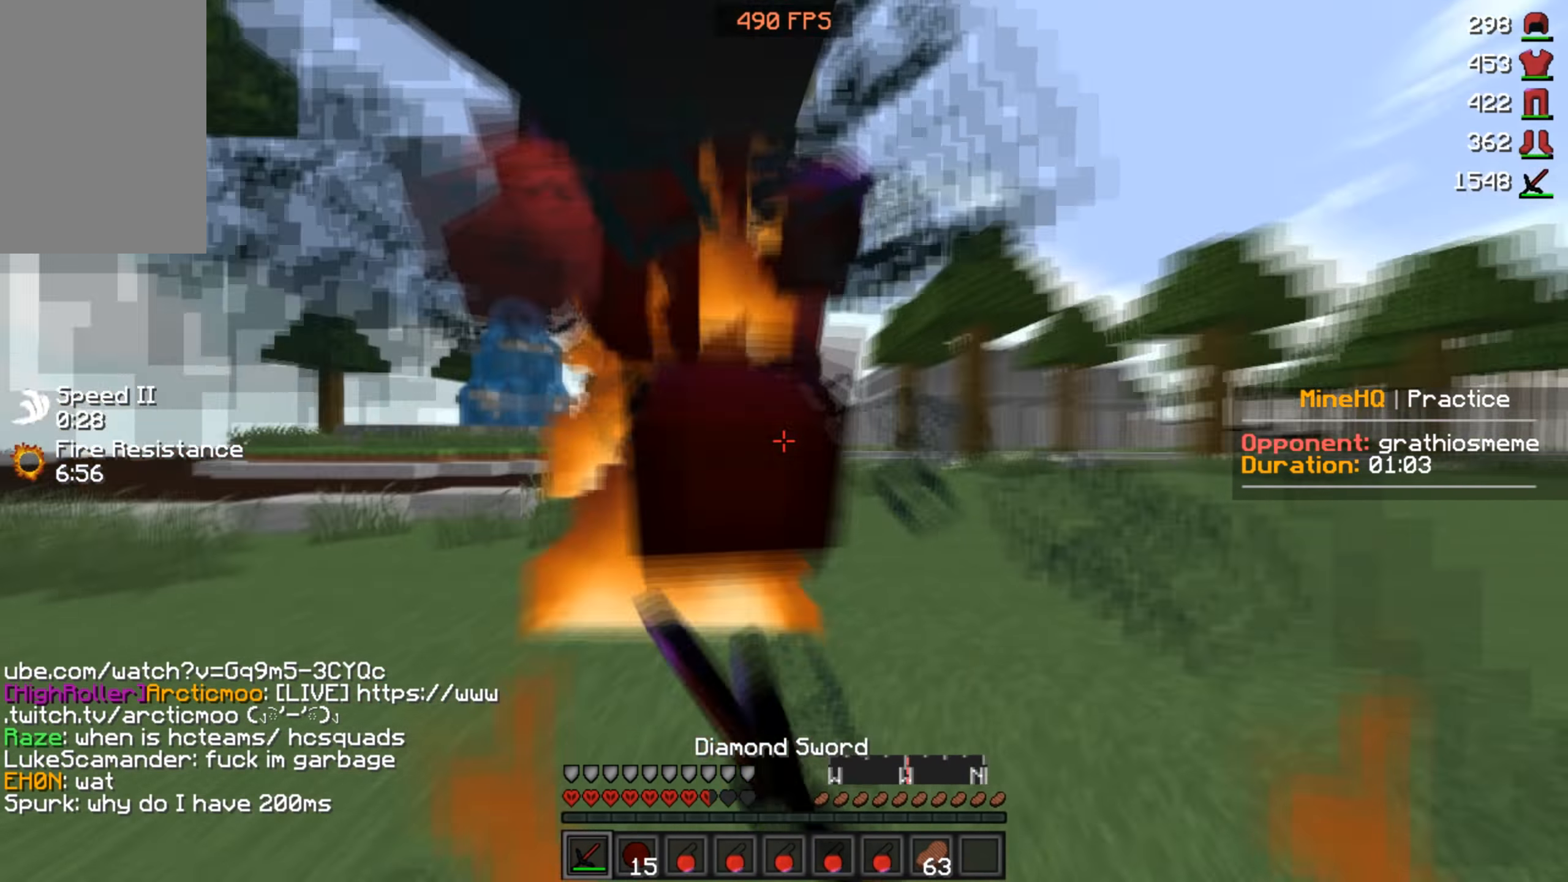
{"keys": ["d"], "mouse": ["left"], "events": [[400, "mouse_right", "down"], [467, "d", "down"], [467, "mouse_right", "up"], [500, "w", "up"]]}
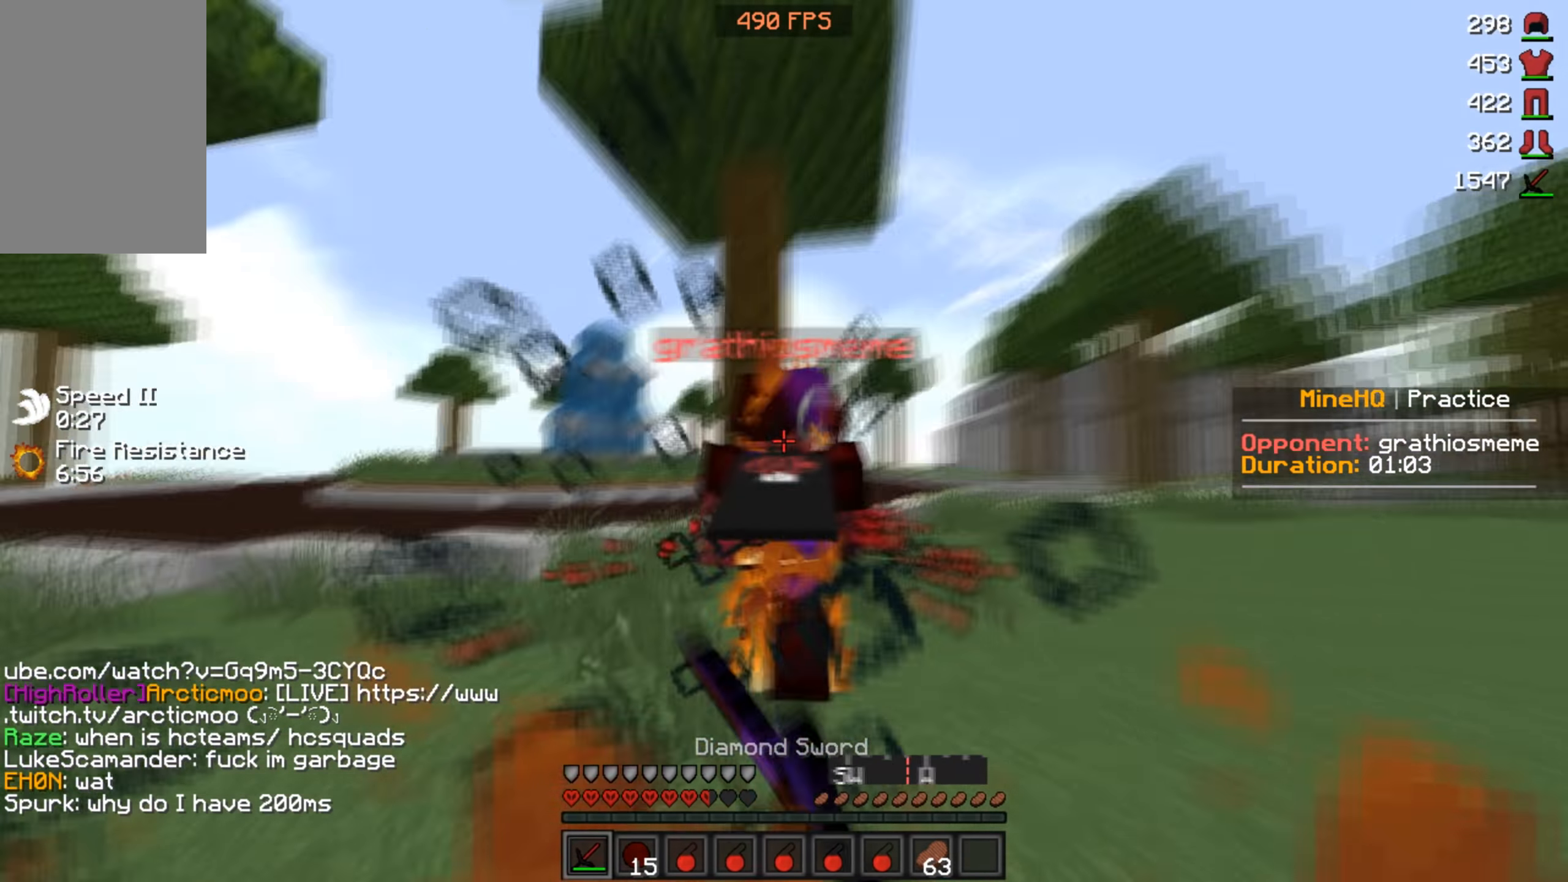
{"keys": ["a", "w"], "mouse": ["left"], "events": [[67, "w", "down"], [200, "a", "down"], [267, "d", "up"]]}